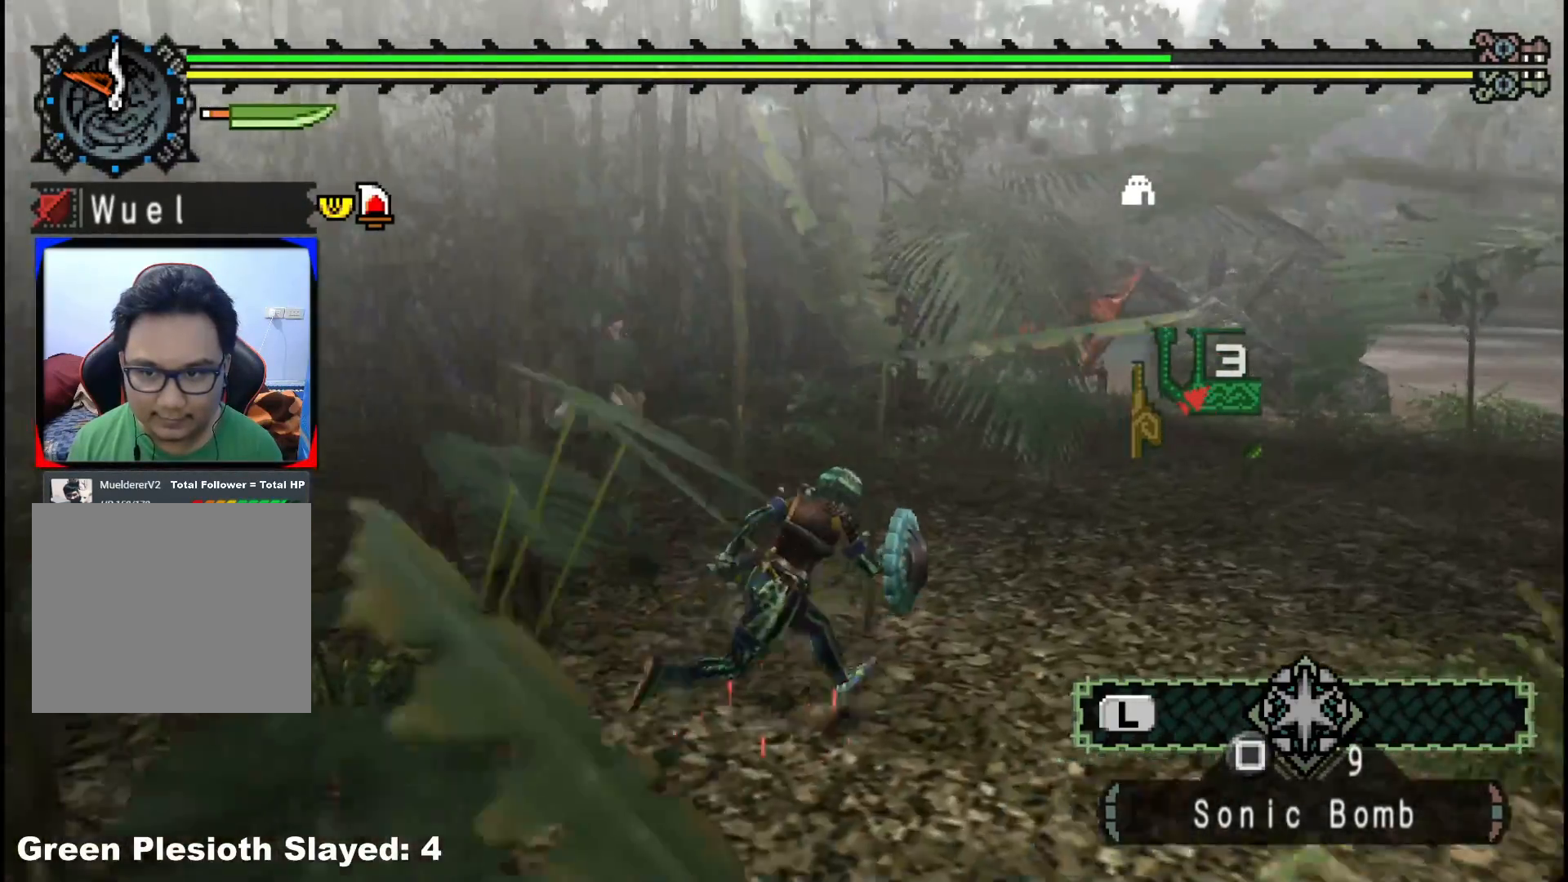
Gameplay with a controller (Xbox layout); each line is a JSON object with the inputs held at the frame after it. "events" lists button and stick changes between this image and that frame as [ms after this image, input, new state], when the widget could be followed in between. Not read: L2 L3 R3.
{"buttons": [], "left_stick": "up-right", "right_stick": "center", "events": []}
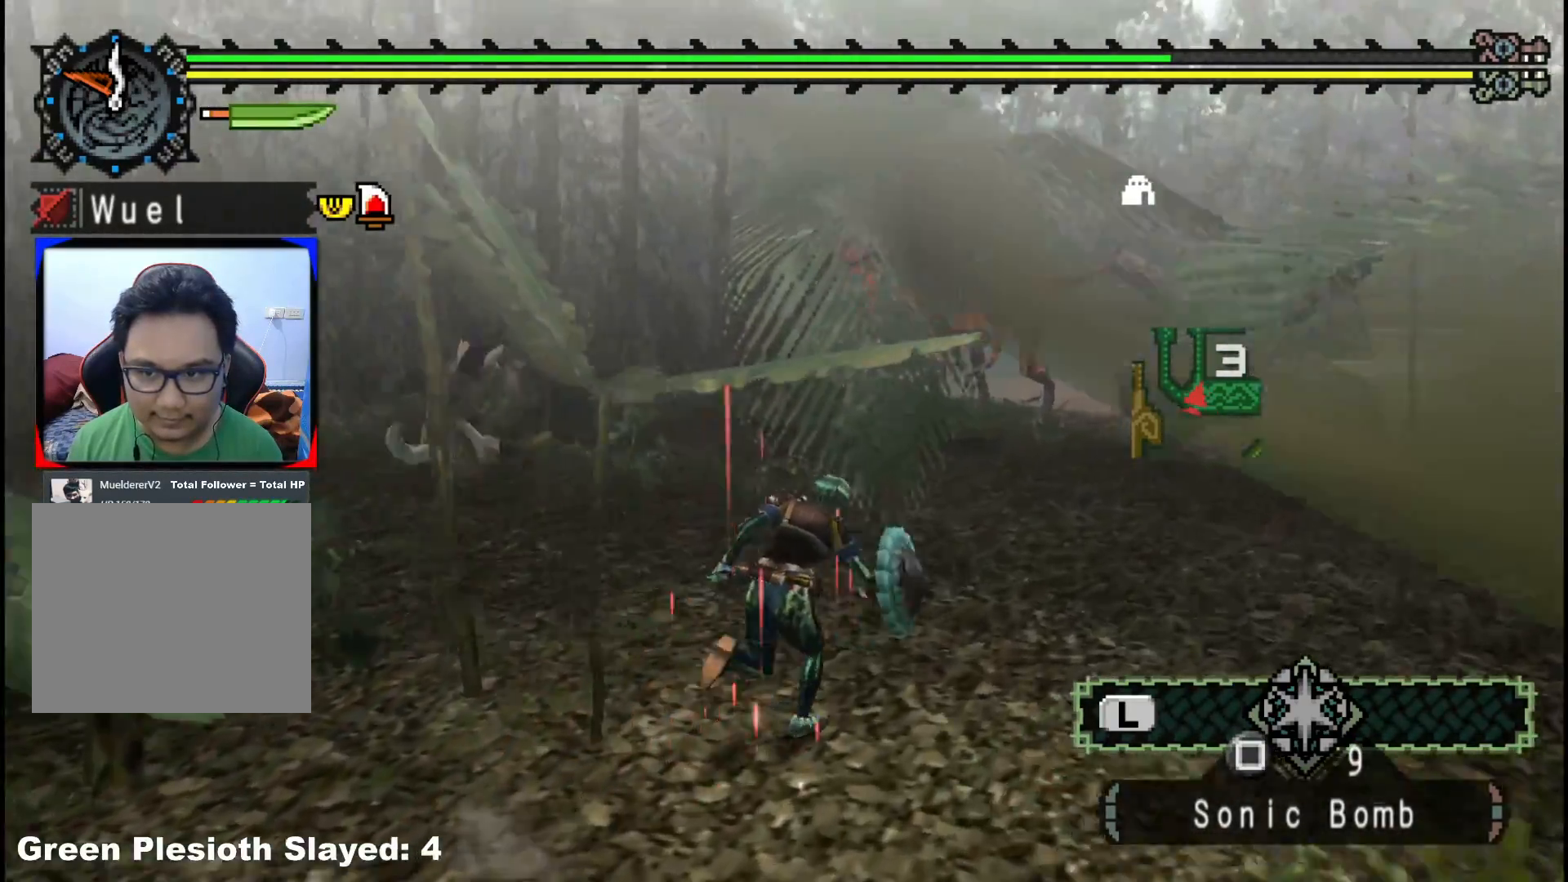
{"buttons": [], "left_stick": "up-right", "right_stick": "center", "events": []}
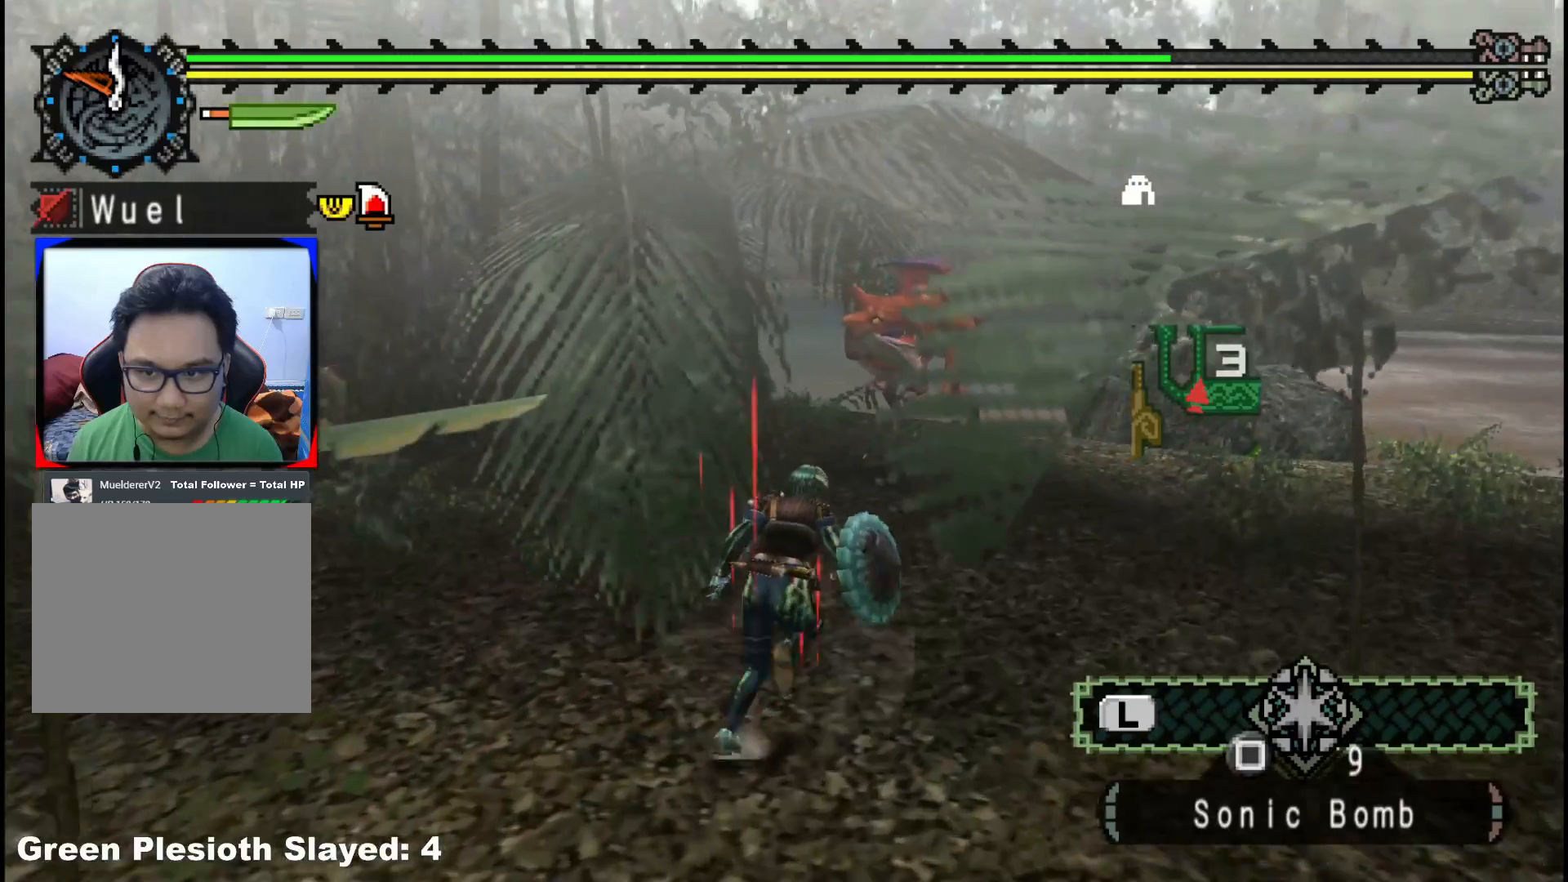
{"buttons": ["B", "Y"], "left_stick": "up", "right_stick": "center", "events": [[250, "left_stick", "up"], [383, "B", "down"], [400, "Y", "down"]]}
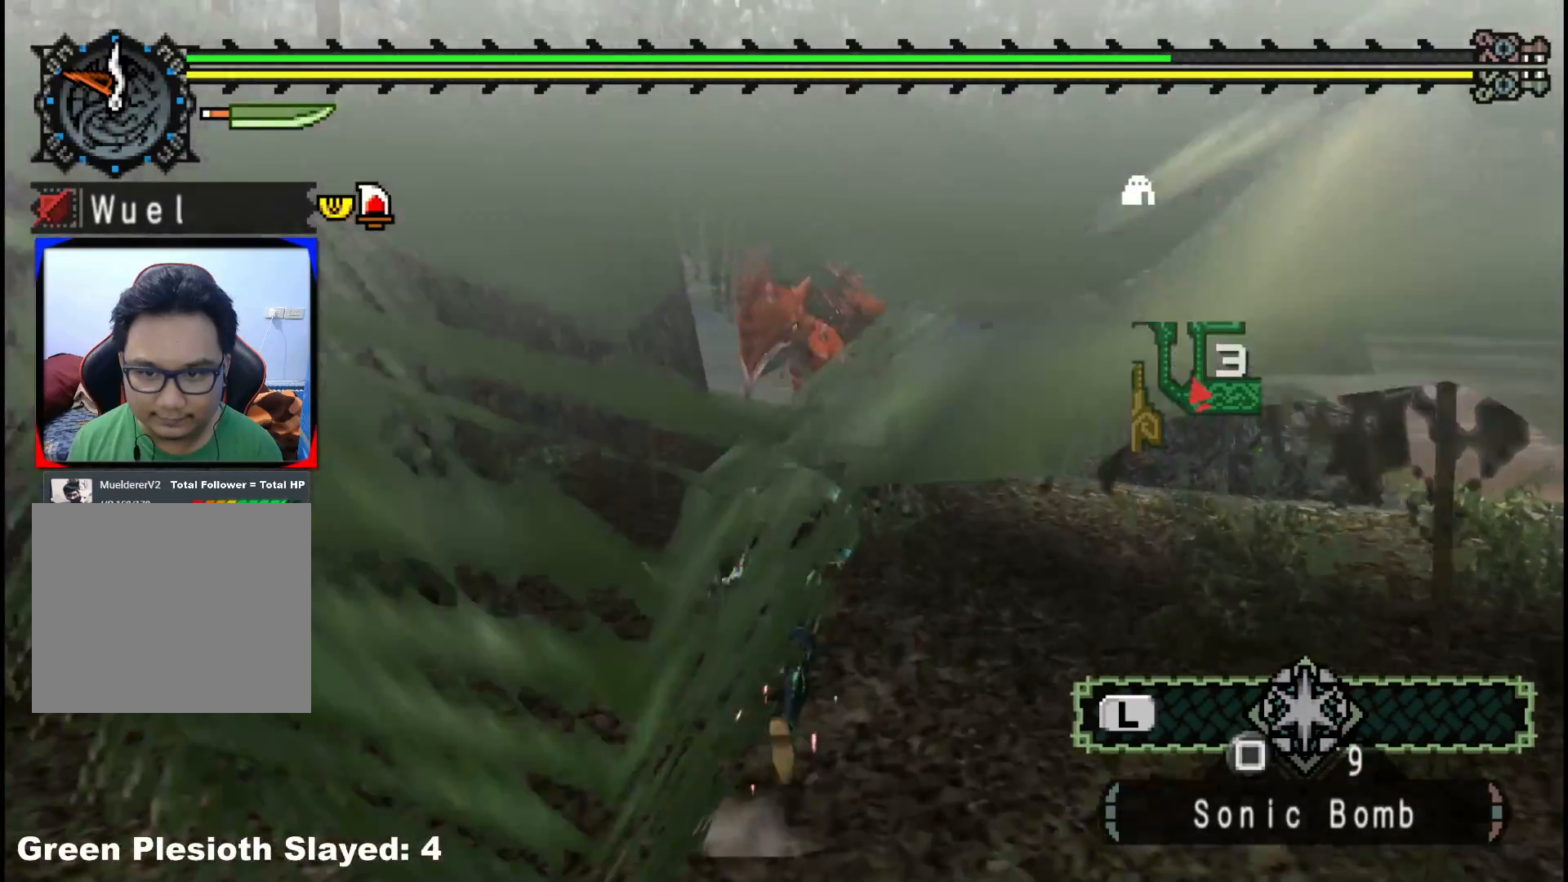
{"buttons": [], "left_stick": "up", "right_stick": "center", "events": [[50, "B", "up"], [67, "Y", "up"], [200, "Y", "down"], [300, "Y", "up"], [367, "Y", "down"], [500, "Y", "up"]]}
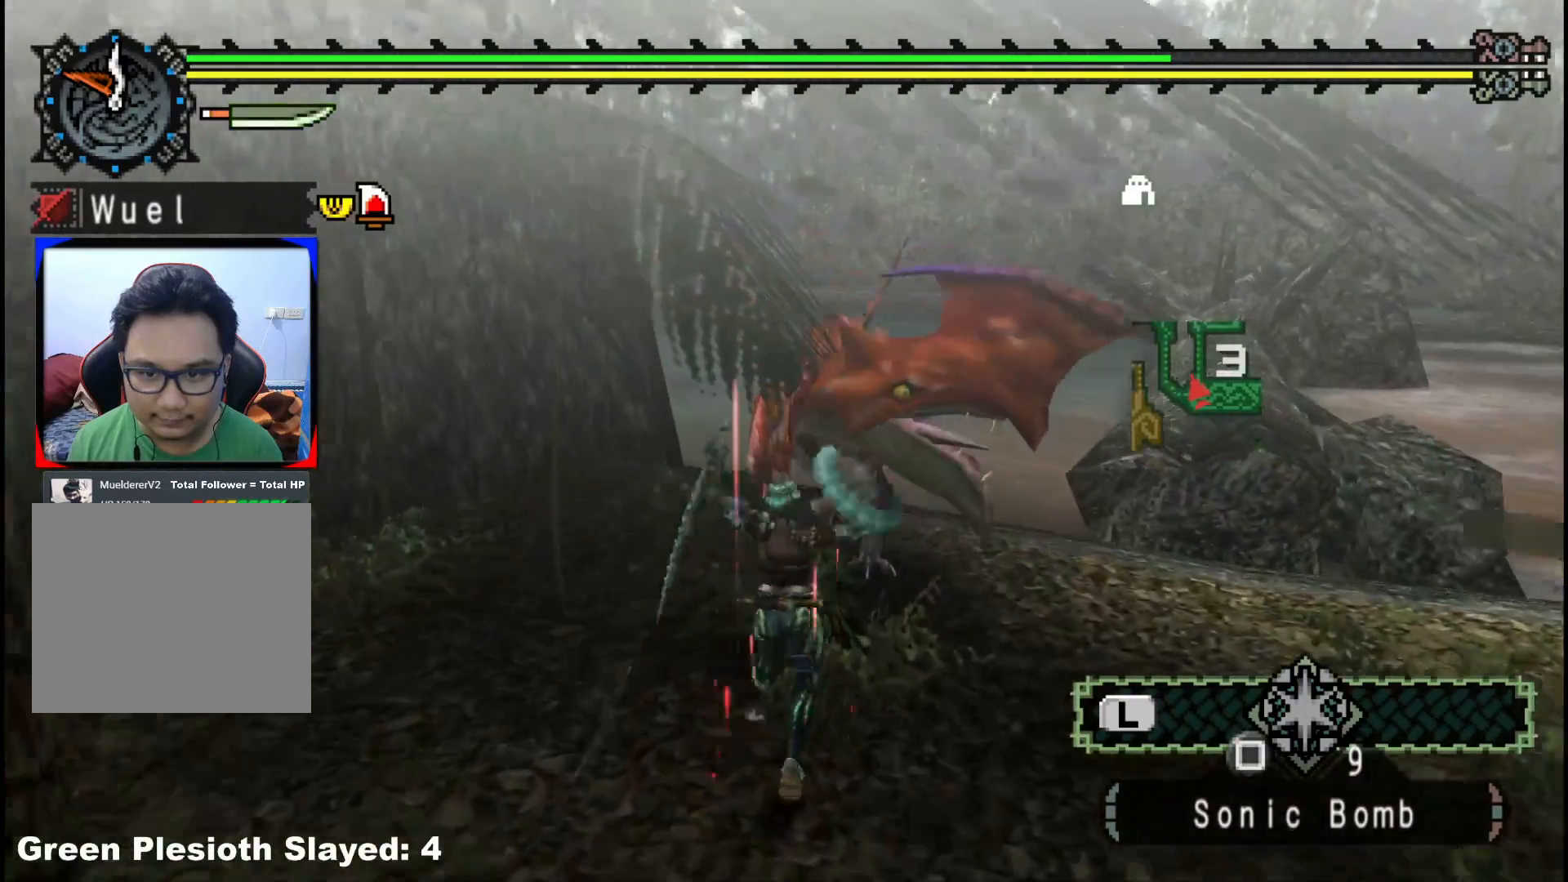
{"buttons": ["Y"], "left_stick": "left", "right_stick": "center", "events": [[50, "Y", "down"], [183, "Y", "up"], [233, "Y", "down"], [333, "left_stick", "up-left"], [367, "Y", "up"], [433, "Y", "down"], [500, "left_stick", "left"]]}
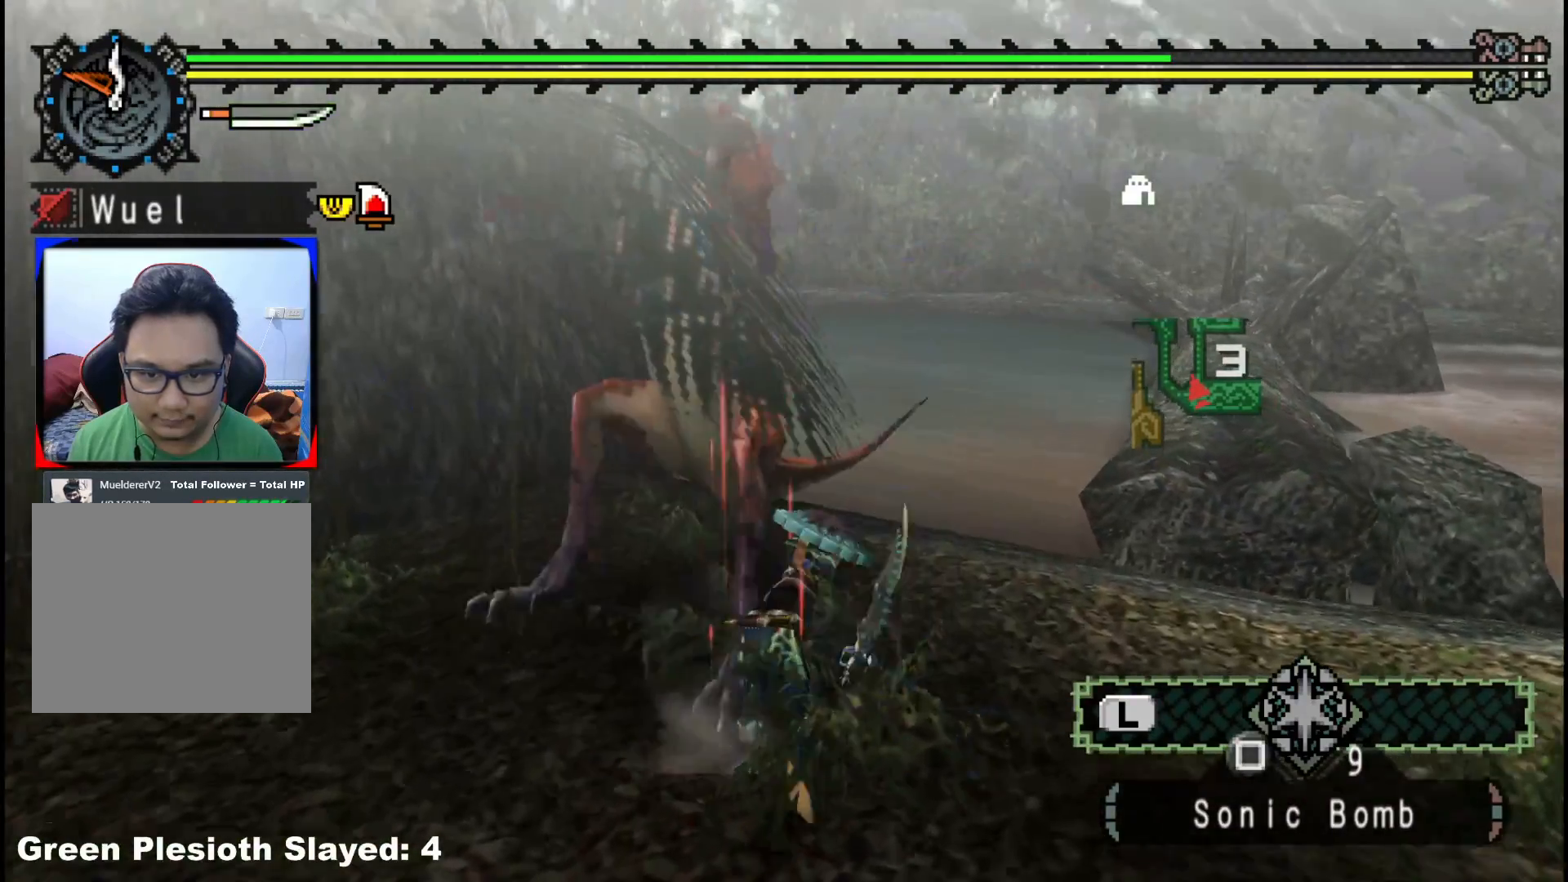
{"buttons": ["Y"], "left_stick": "down-left", "right_stick": "center", "events": [[50, "Y", "up"], [117, "Y", "down"], [233, "Y", "up"], [233, "left_stick", "down-left"], [300, "Y", "down"], [417, "Y", "up"], [483, "Y", "down"]]}
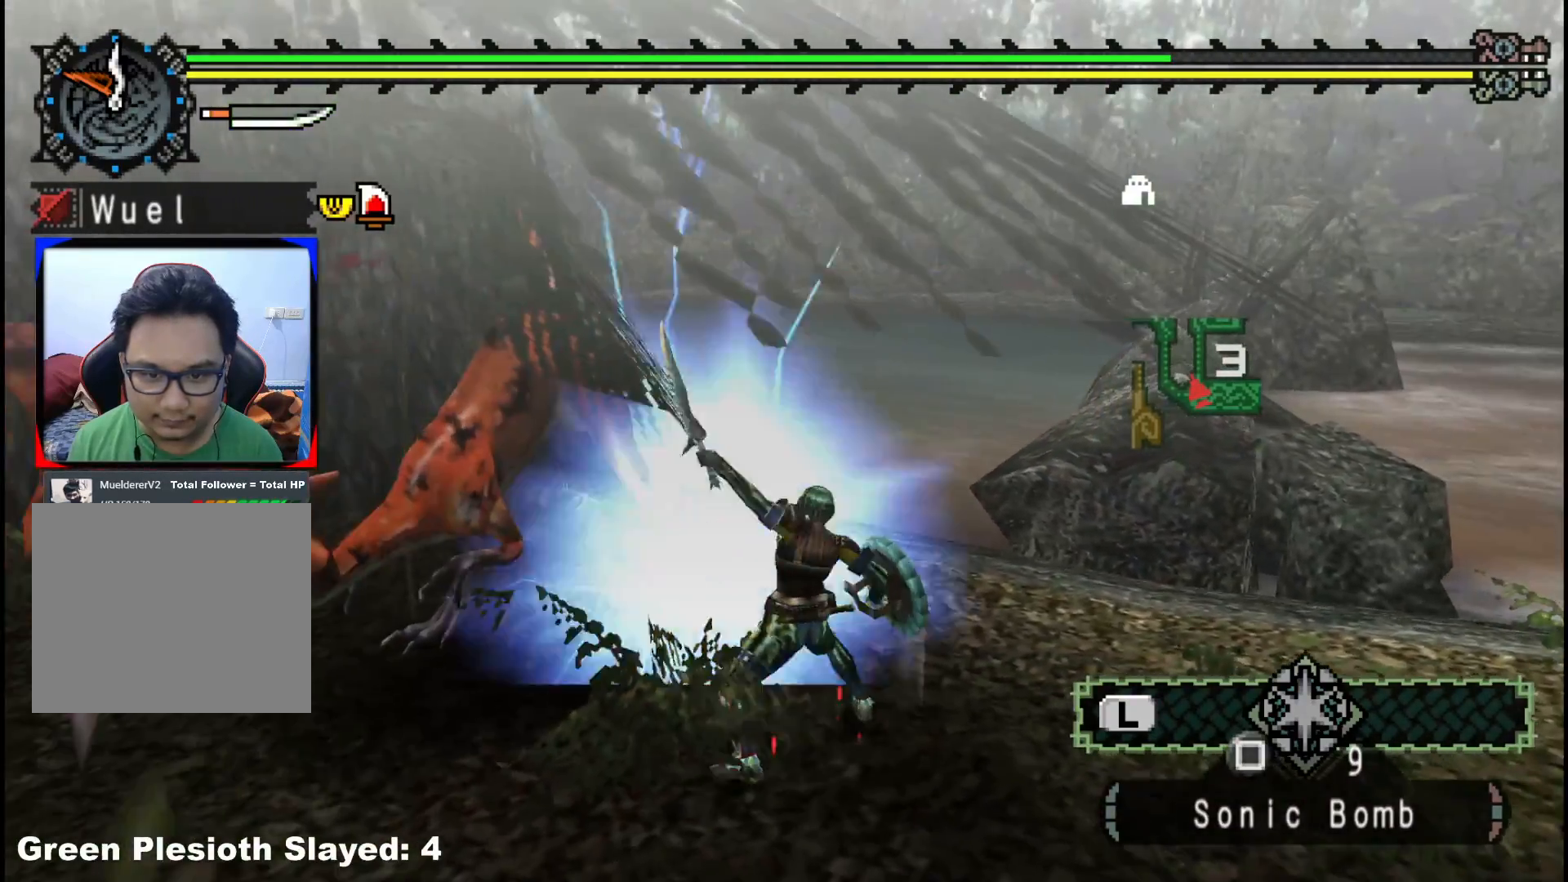
{"buttons": [], "left_stick": "down-left", "right_stick": "center", "events": [[117, "Y", "up"], [183, "Y", "down"], [300, "Y", "up"], [367, "Y", "down"], [500, "Y", "up"]]}
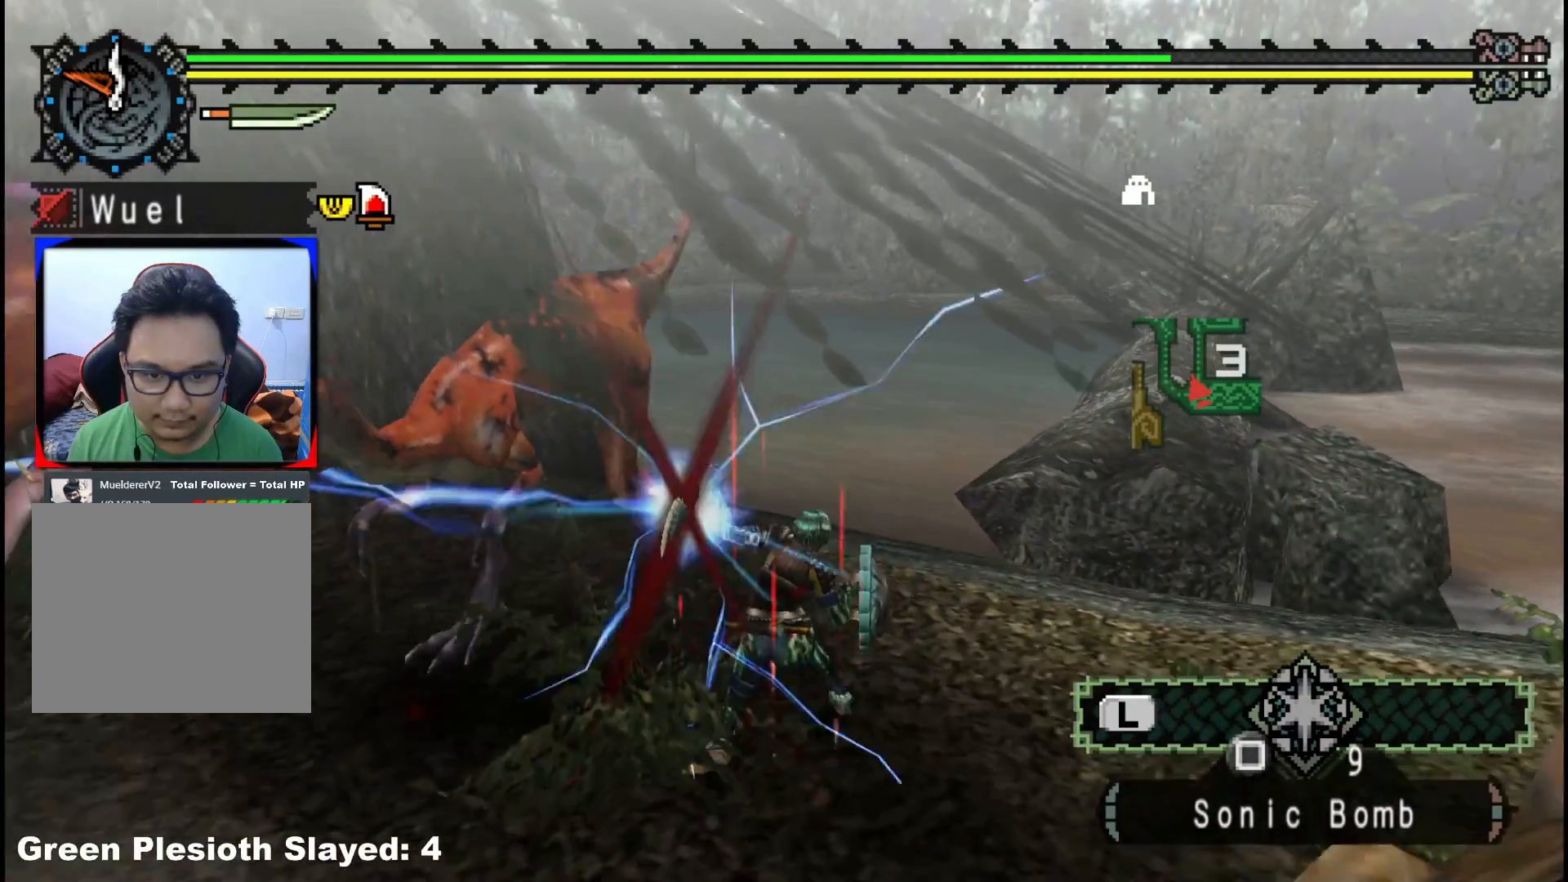
{"buttons": ["B"], "left_stick": "down-left", "right_stick": "center", "events": [[50, "Y", "down"], [183, "Y", "up"], [233, "Y", "down"], [350, "Y", "up"], [500, "B", "down"]]}
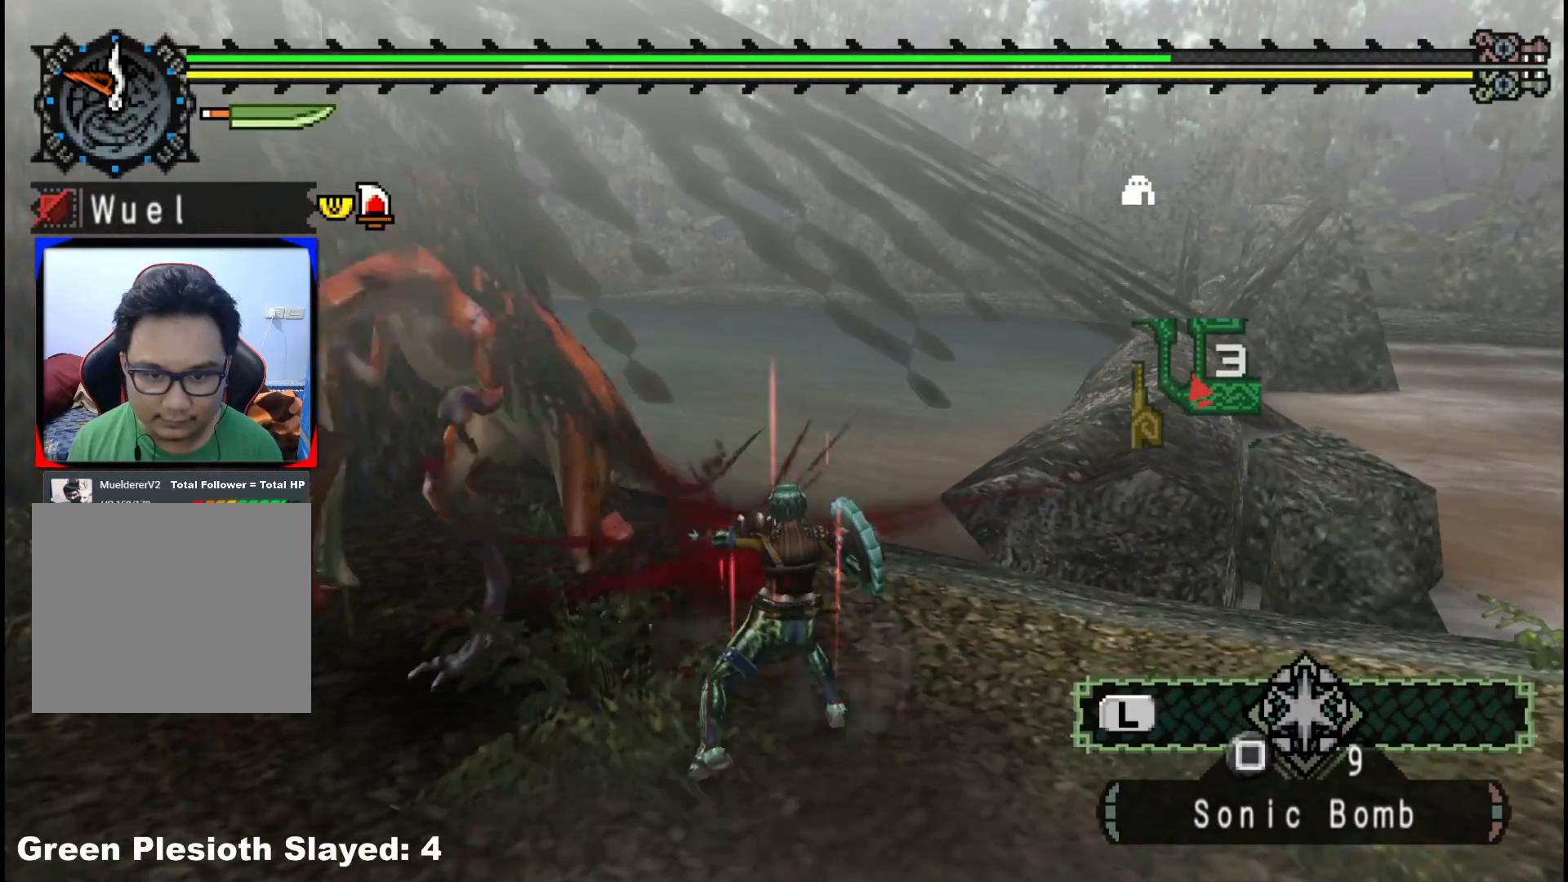
{"buttons": [], "left_stick": "down-left", "right_stick": "center", "events": [[100, "B", "up"], [167, "B", "down"], [283, "B", "up"], [367, "B", "down"], [467, "B", "up"]]}
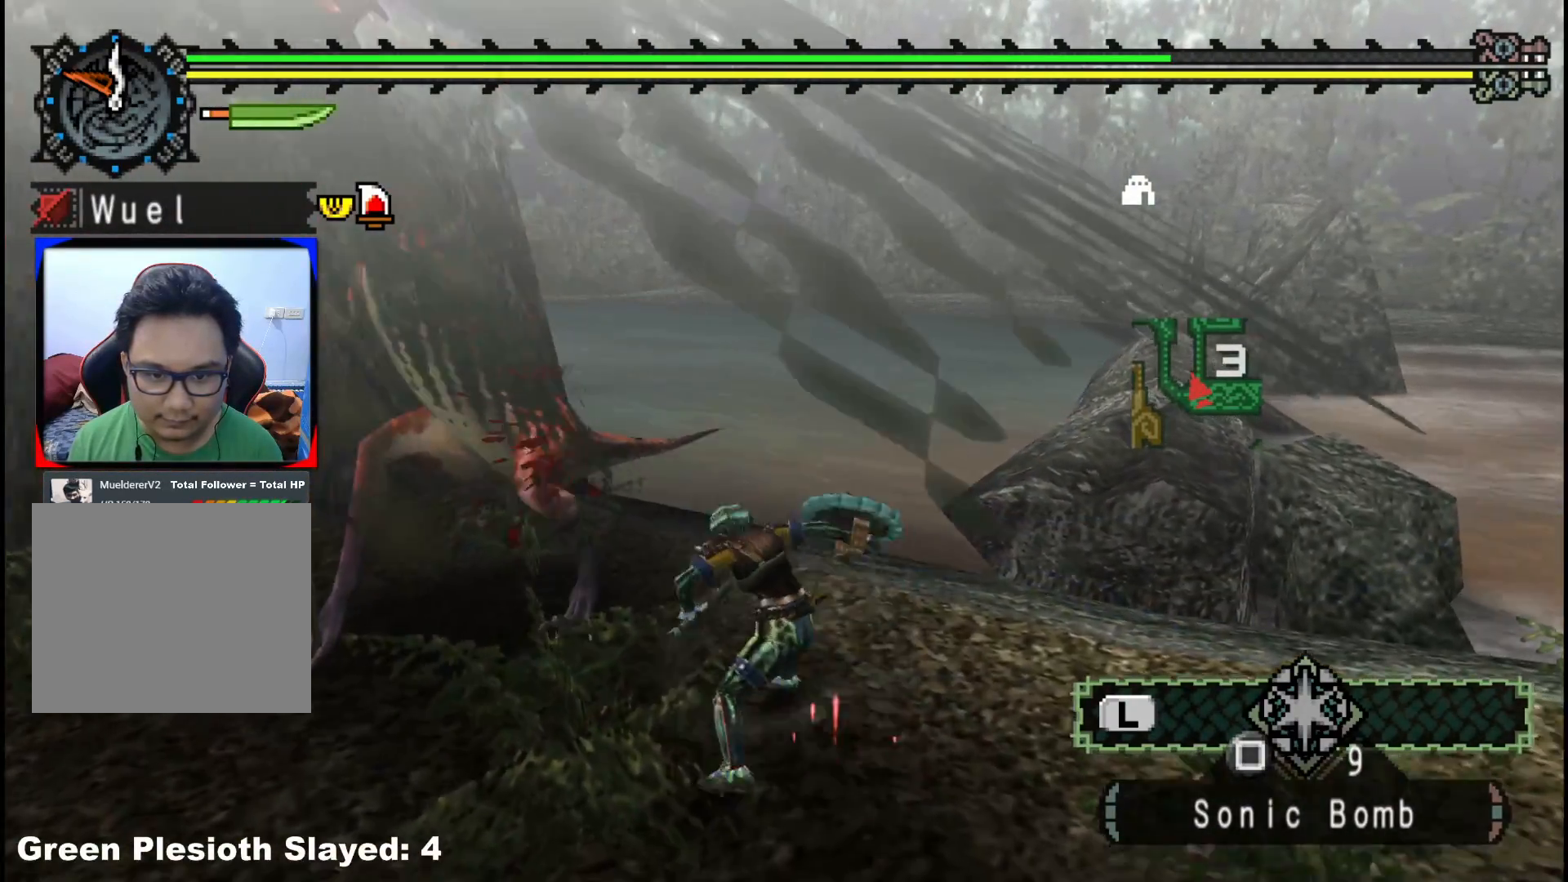
{"buttons": [], "left_stick": "down-left", "right_stick": "center", "events": [[33, "B", "down"], [150, "B", "up"], [250, "B", "down"], [367, "B", "up"]]}
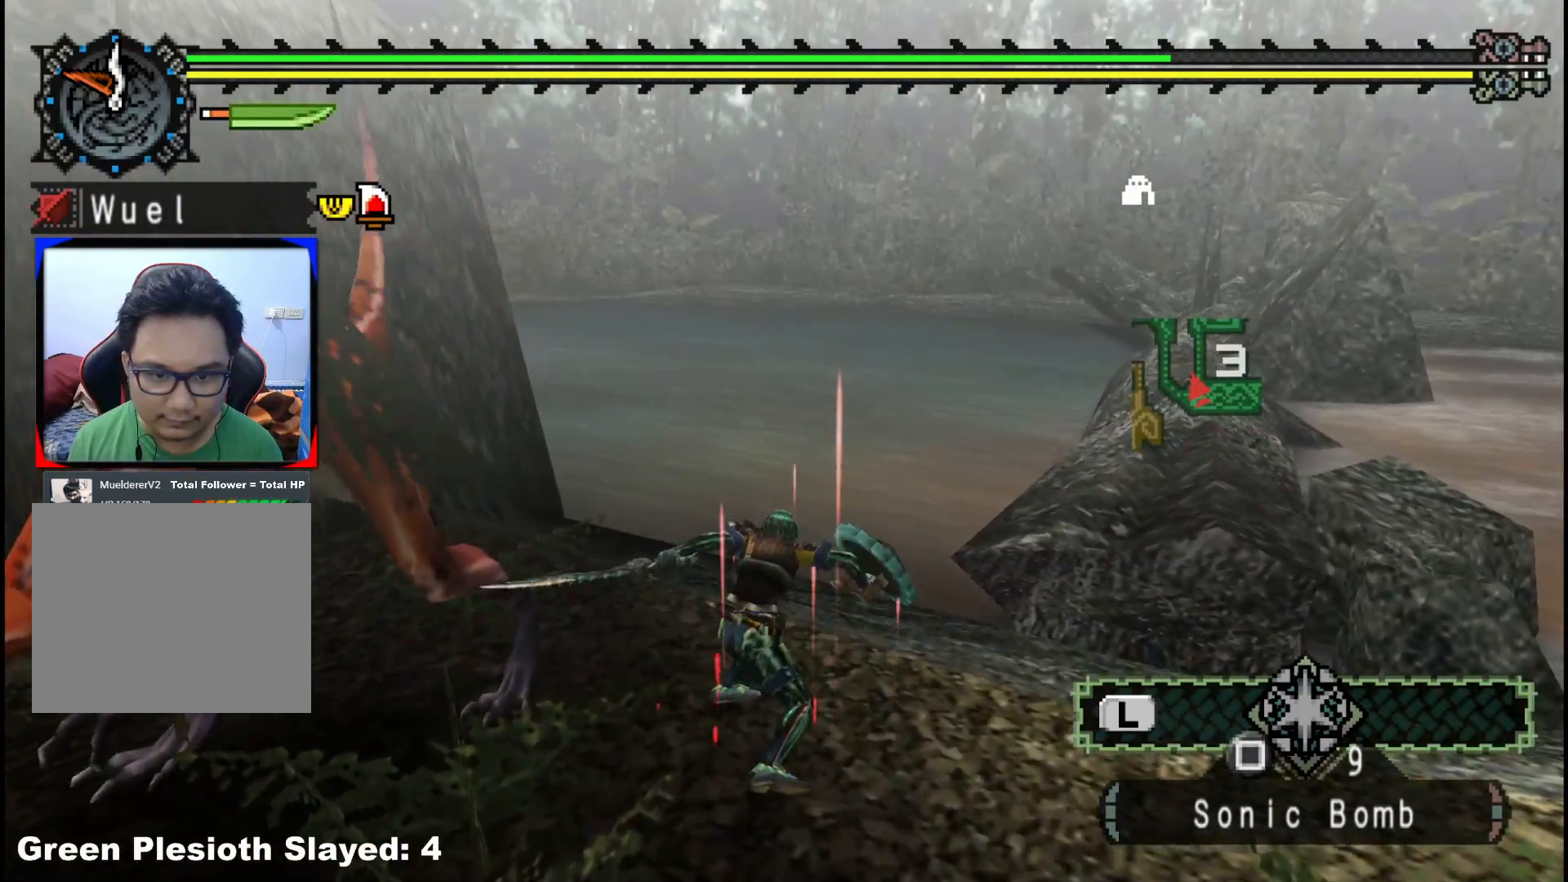
{"buttons": [], "left_stick": "up-left", "right_stick": "center", "events": [[33, "right_stick", "left"], [283, "right_stick", "center"], [350, "left_stick", "up-left"]]}
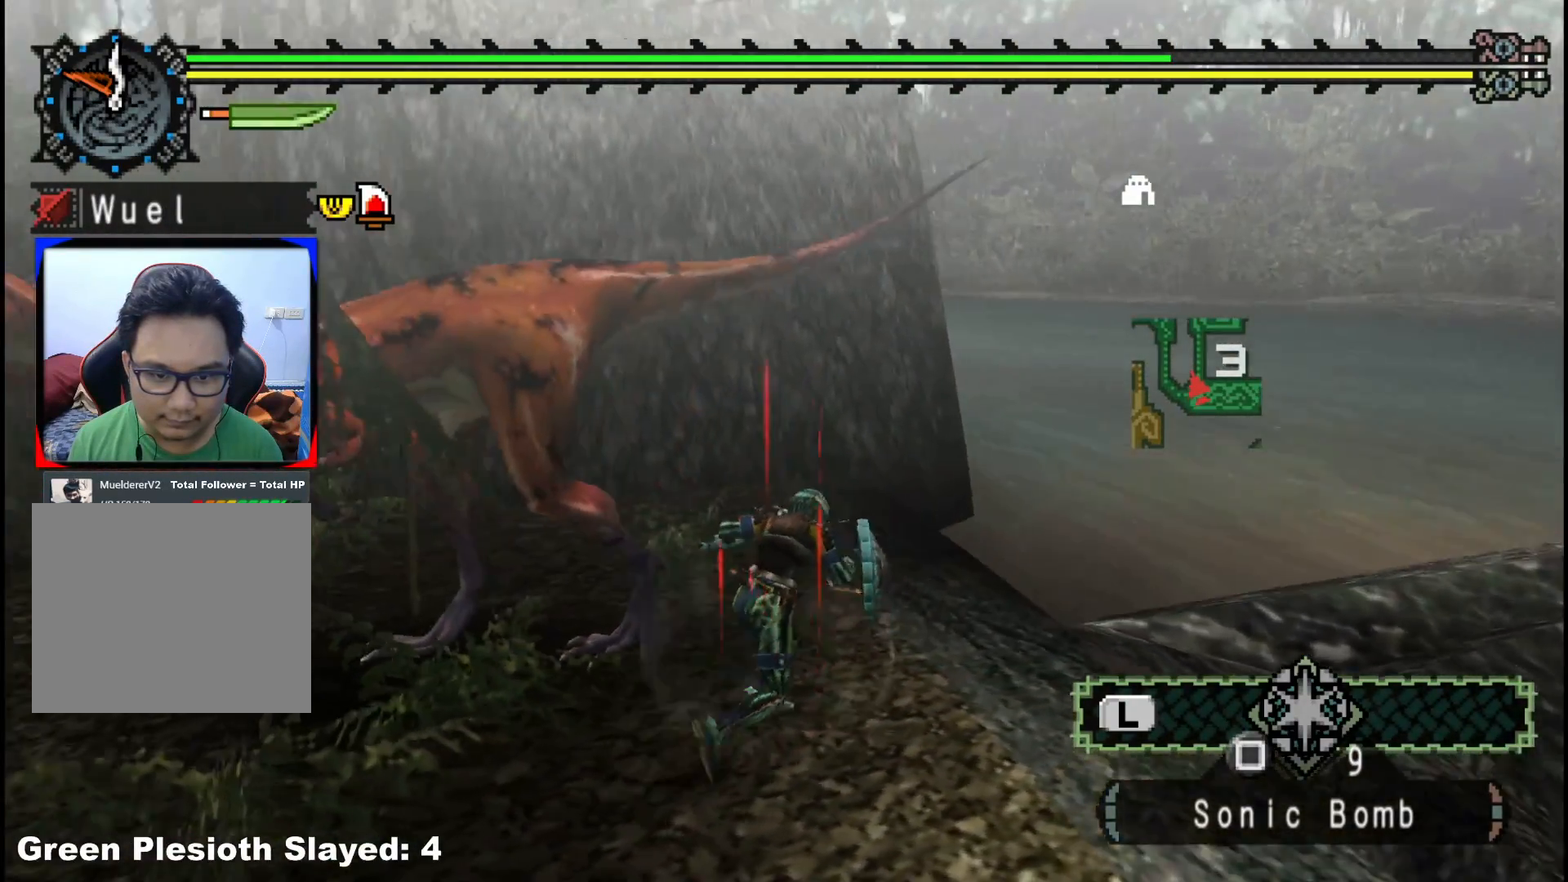
{"buttons": ["Y"], "left_stick": "up-left", "right_stick": "center", "events": [[417, "Y", "down"]]}
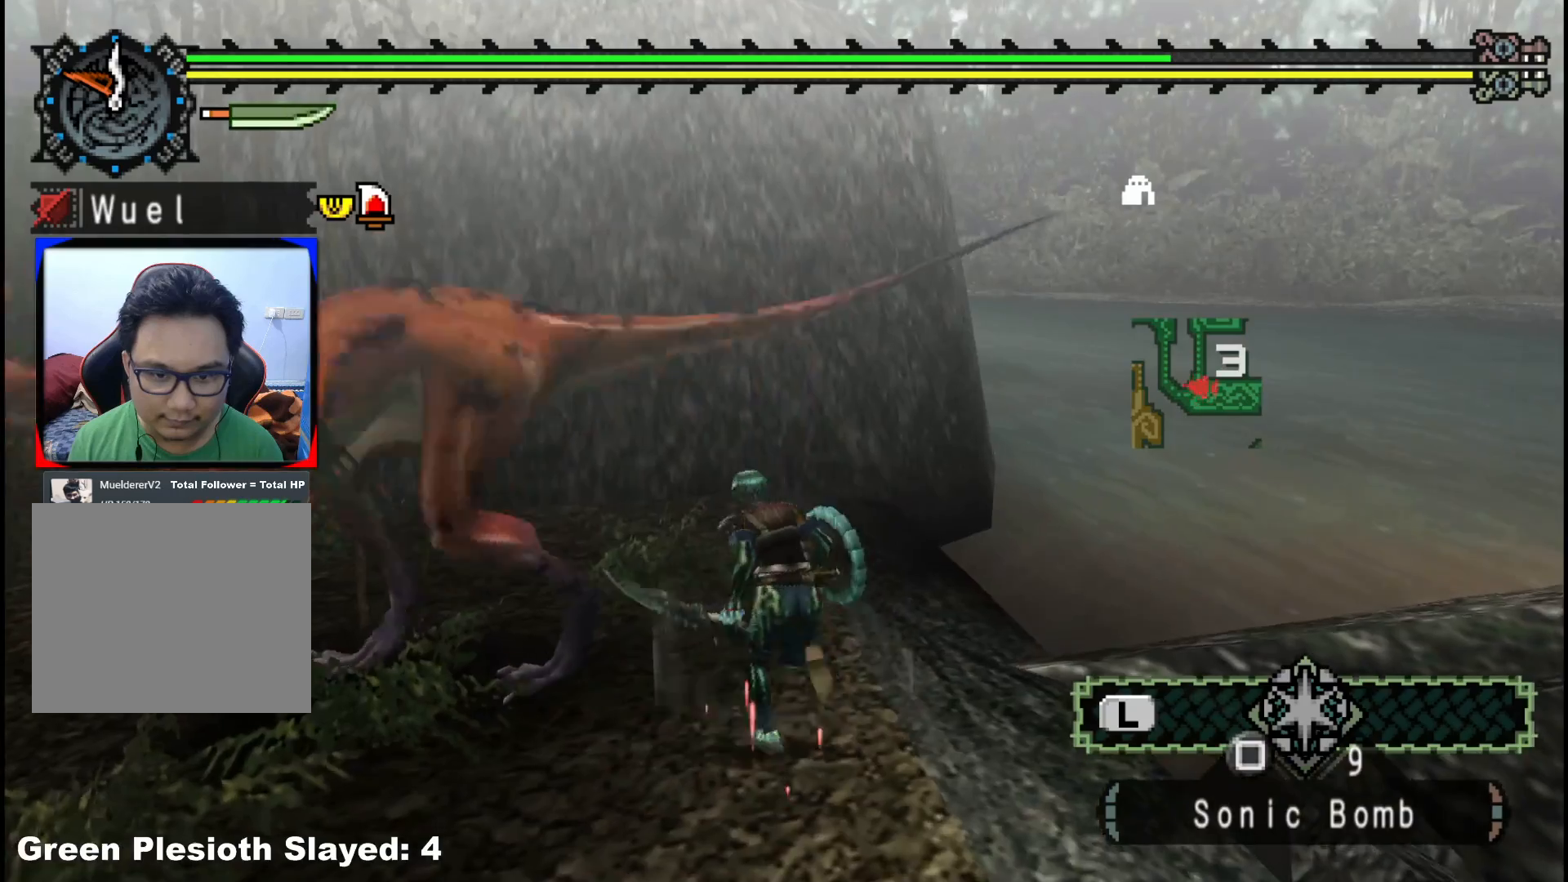
{"buttons": [], "left_stick": "up-left", "right_stick": "left", "events": [[17, "Y", "up"], [83, "Y", "down"], [83, "left_stick", "left"], [183, "Y", "up"], [233, "Y", "down"], [367, "Y", "up"], [483, "left_stick", "up-left"], [500, "right_stick", "left"]]}
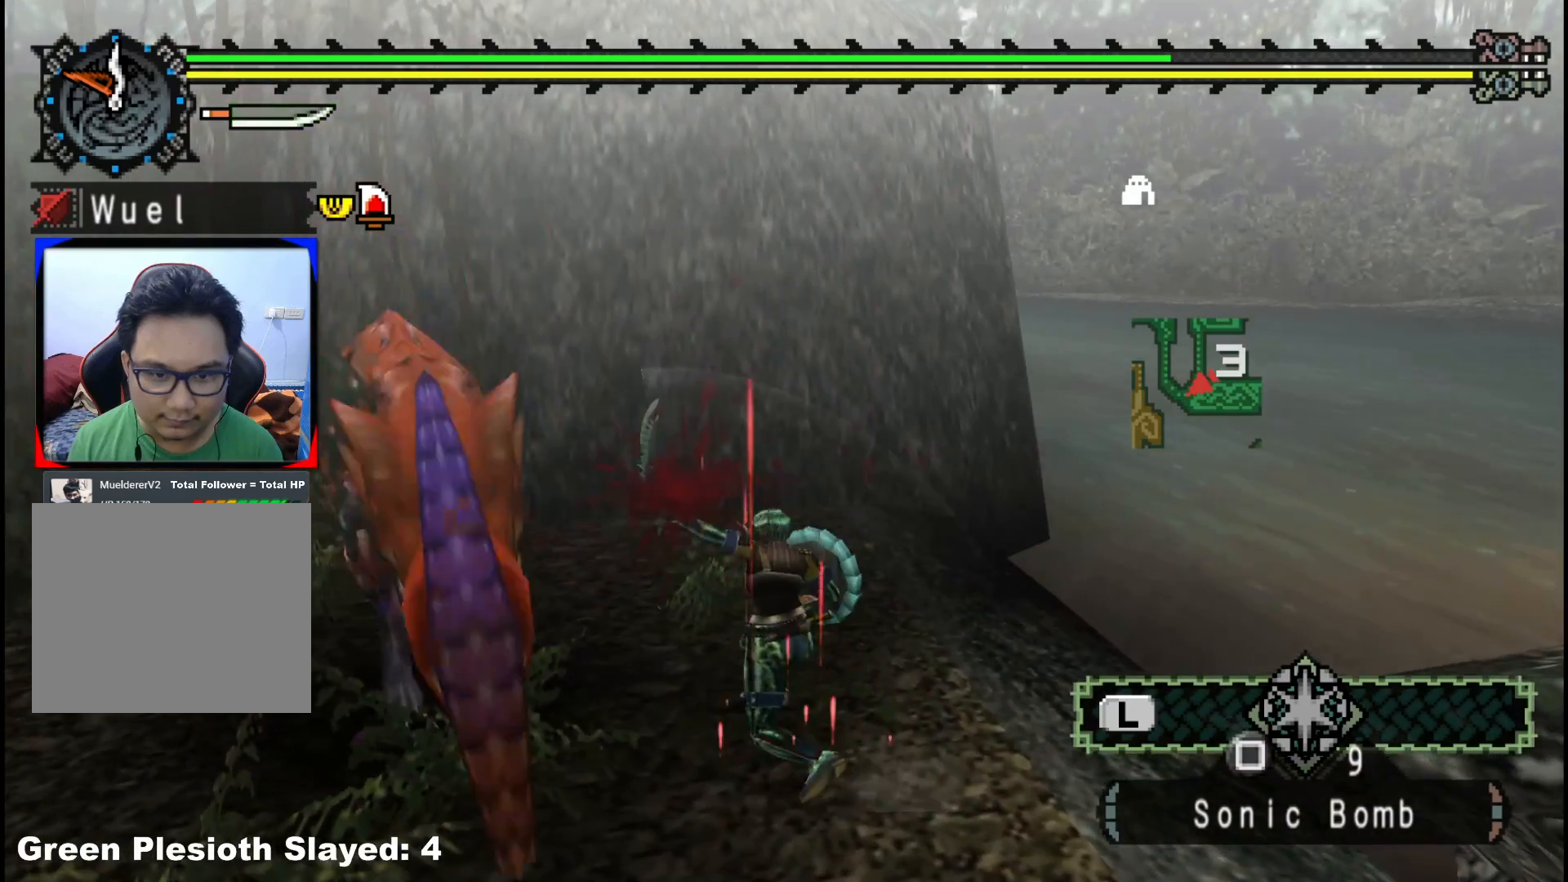
{"buttons": ["B"], "left_stick": "up-left", "right_stick": "center", "events": [[167, "right_stick", "center"], [283, "B", "down"], [417, "B", "up"], [467, "B", "down"]]}
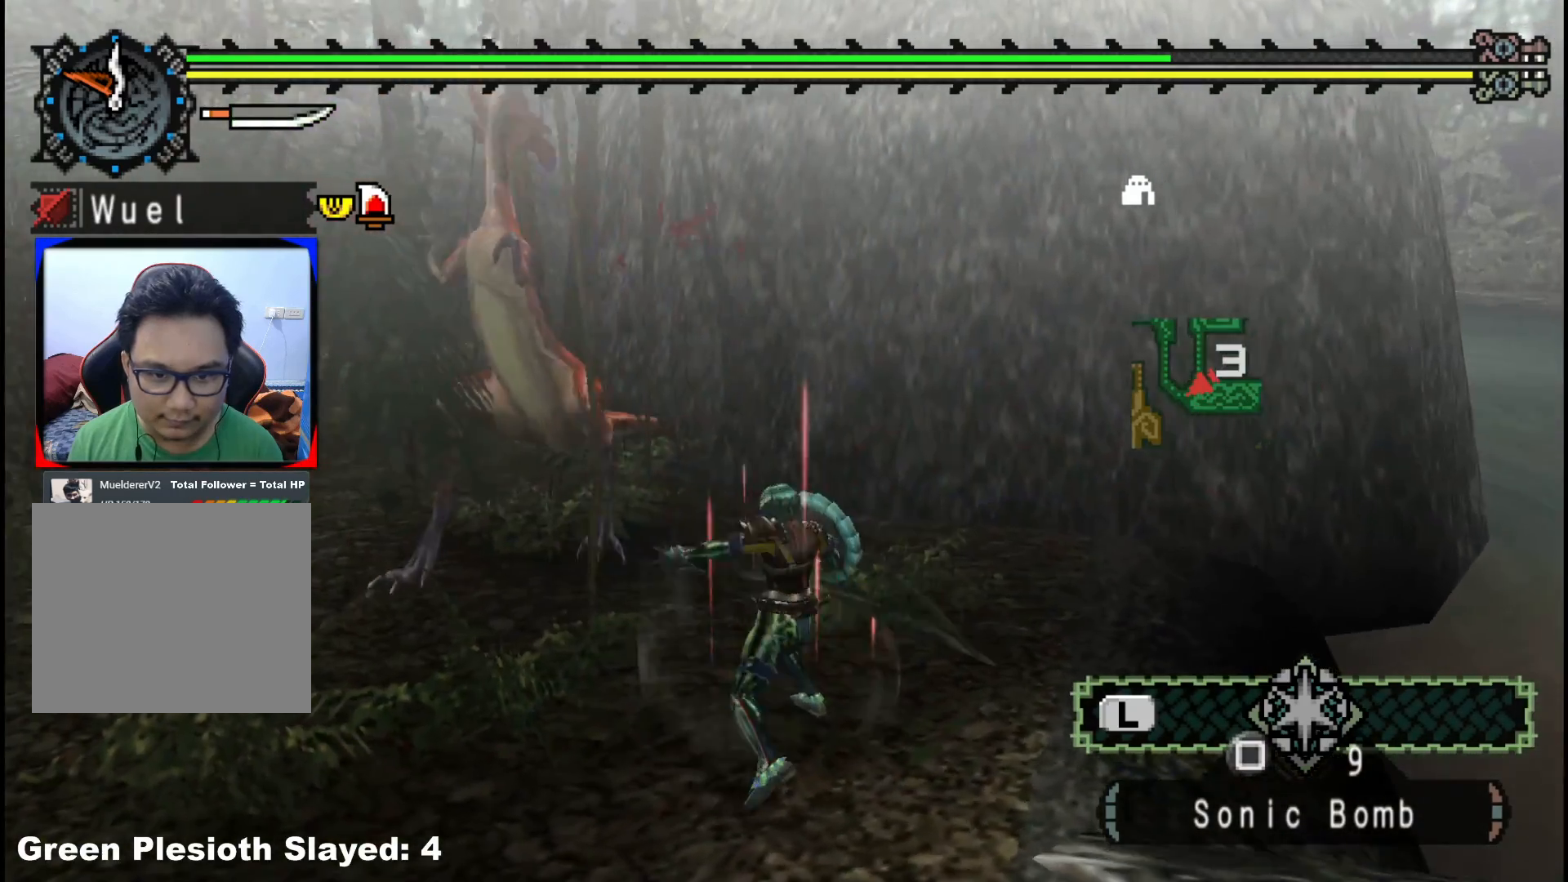
{"buttons": ["B"], "left_stick": "left", "right_stick": "center", "events": [[83, "B", "up"], [183, "B", "down"], [300, "B", "up"], [400, "B", "down"], [467, "left_stick", "left"]]}
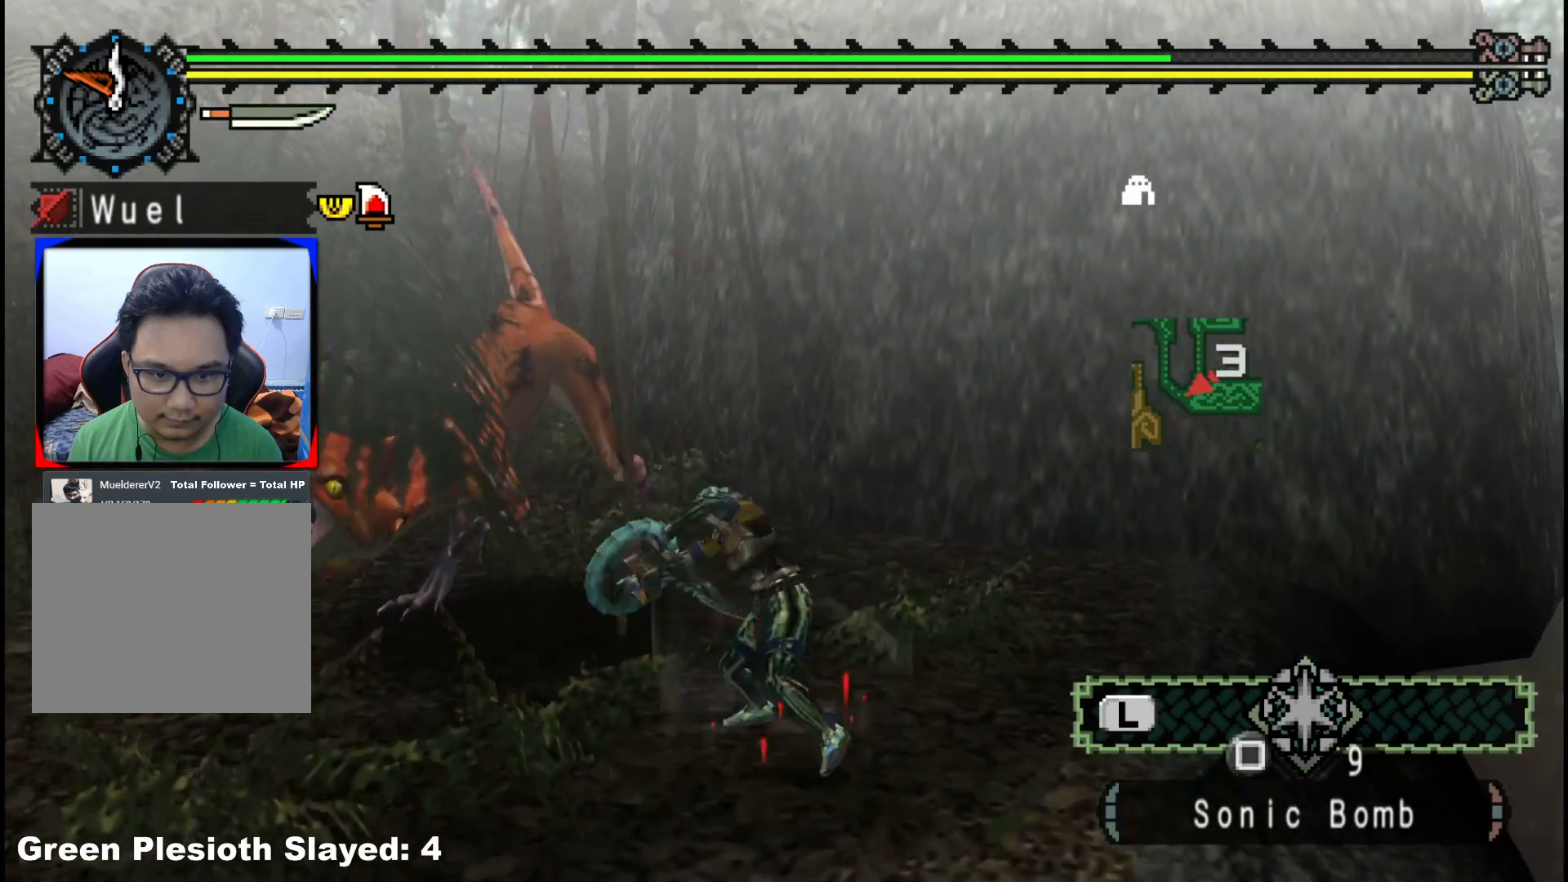
{"buttons": ["B"], "left_stick": "up-left", "right_stick": "center", "events": [[17, "B", "up"], [117, "B", "down"], [283, "B", "up"], [367, "B", "down"], [450, "left_stick", "up-left"]]}
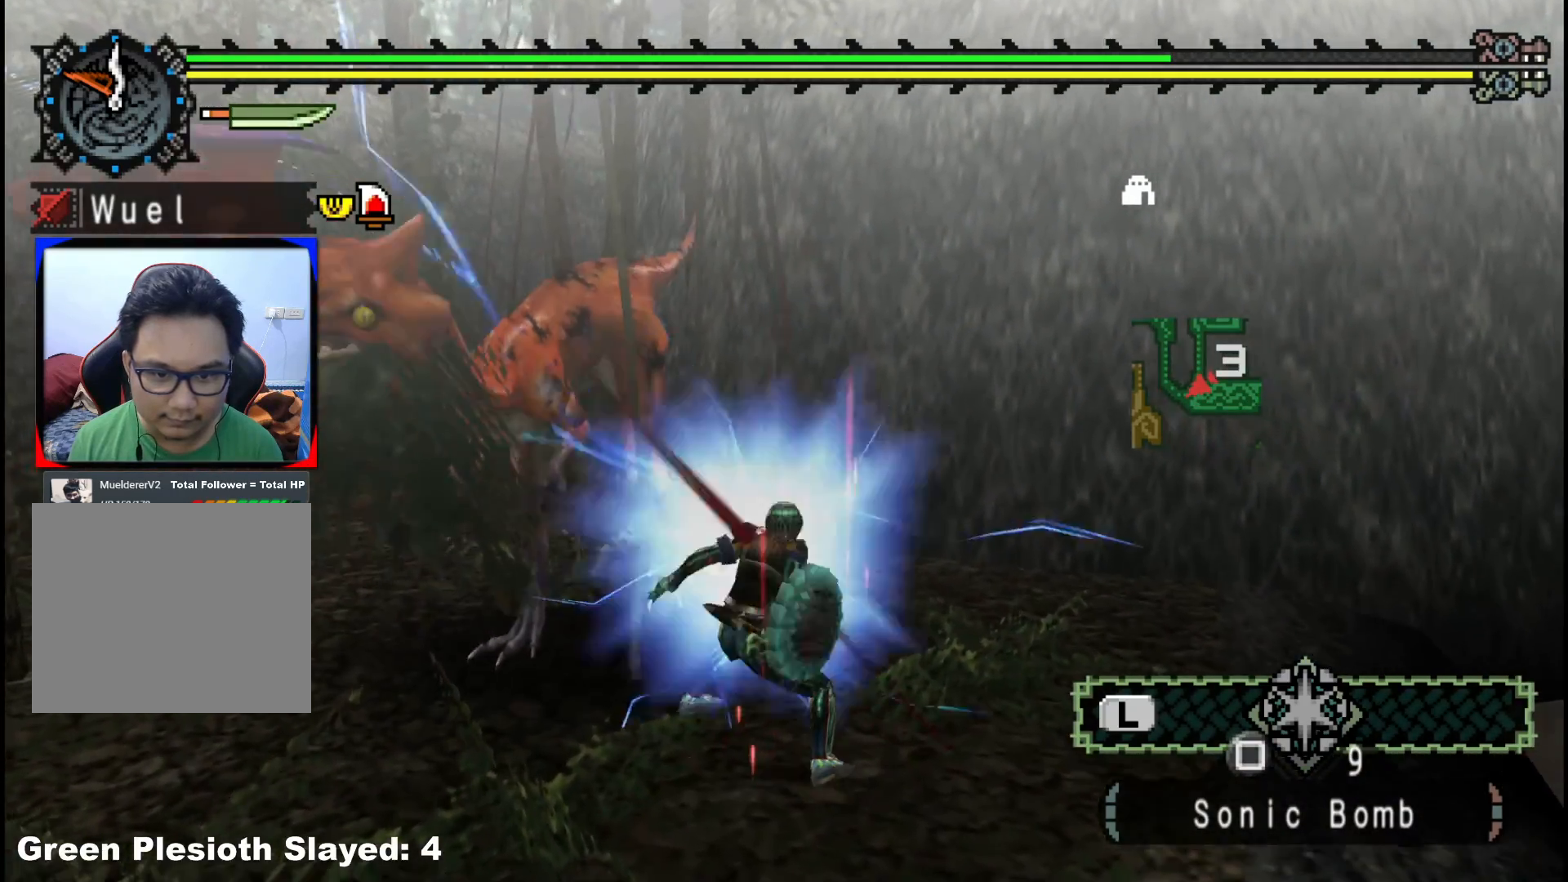
{"buttons": [], "left_stick": "up", "right_stick": "center", "events": [[33, "B", "up"], [250, "left_stick", "up"], [250, "right_stick", "left"], [367, "right_stick", "center"]]}
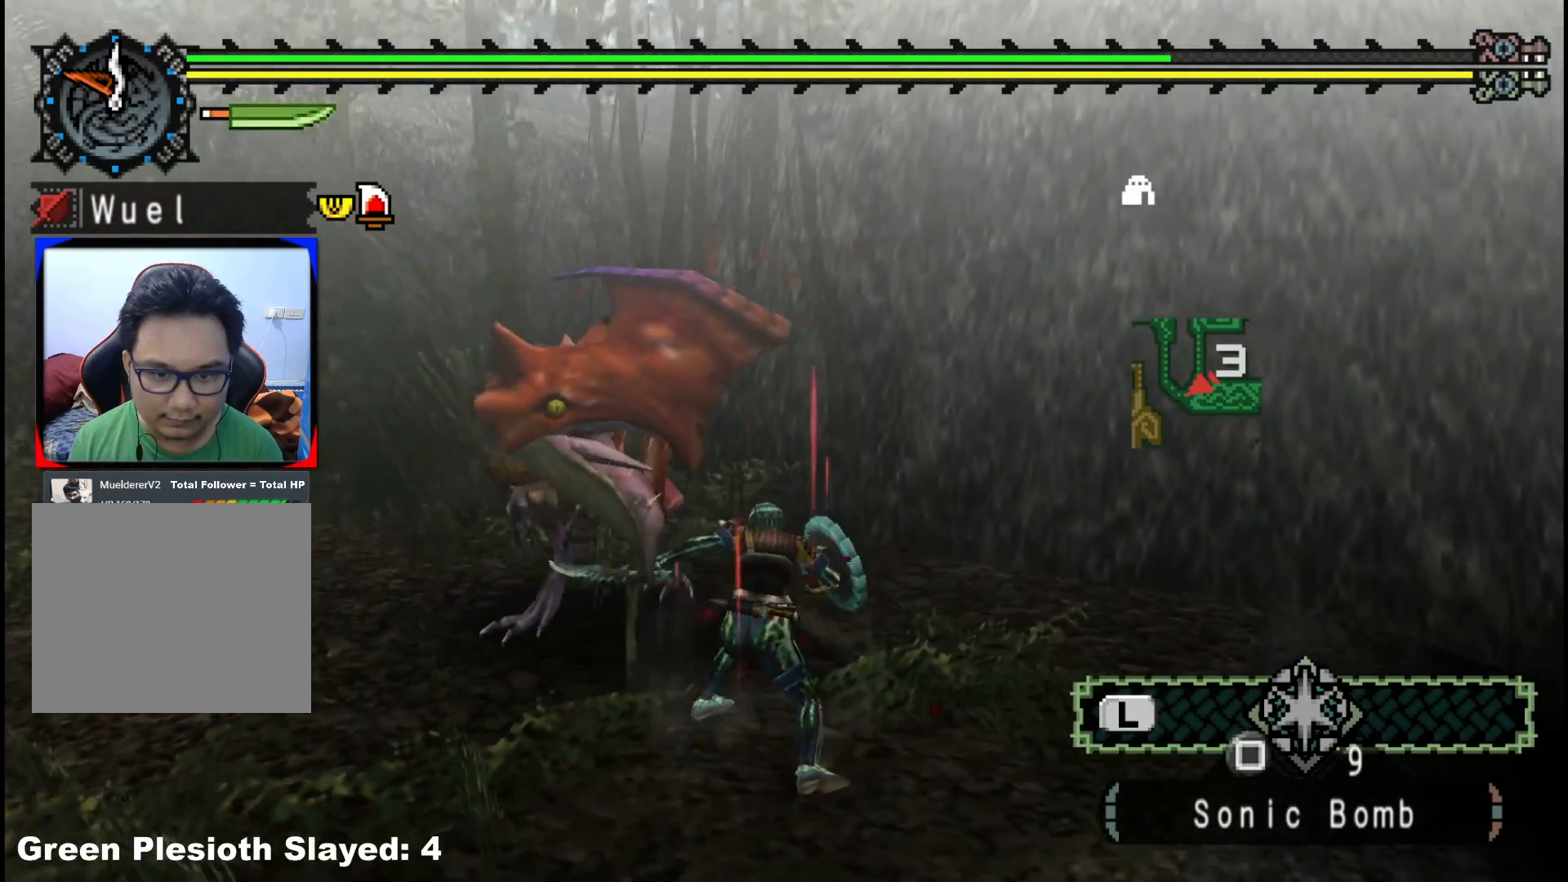
{"buttons": [], "left_stick": "up-left", "right_stick": "center", "events": [[33, "Y", "down"], [33, "left_stick", "up-left"], [117, "Y", "up"], [183, "Y", "down"], [300, "Y", "up"], [367, "Y", "down"], [483, "Y", "up"]]}
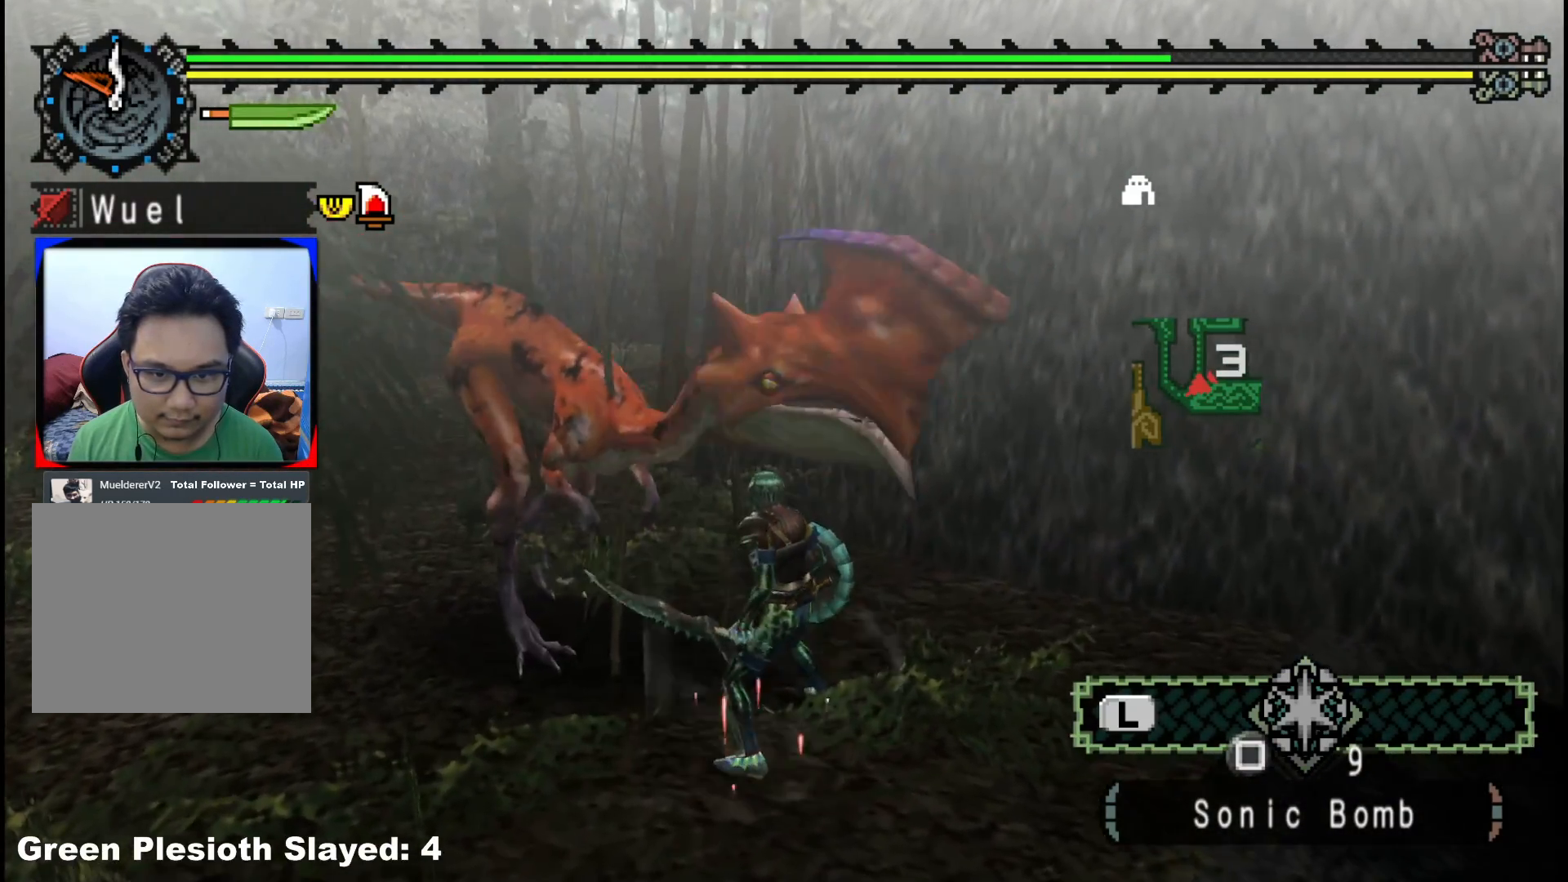
{"buttons": ["Y"], "left_stick": "up-left", "right_stick": "center", "events": [[33, "Y", "down"], [183, "Y", "up"], [233, "Y", "down"], [367, "Y", "up"], [417, "Y", "down"]]}
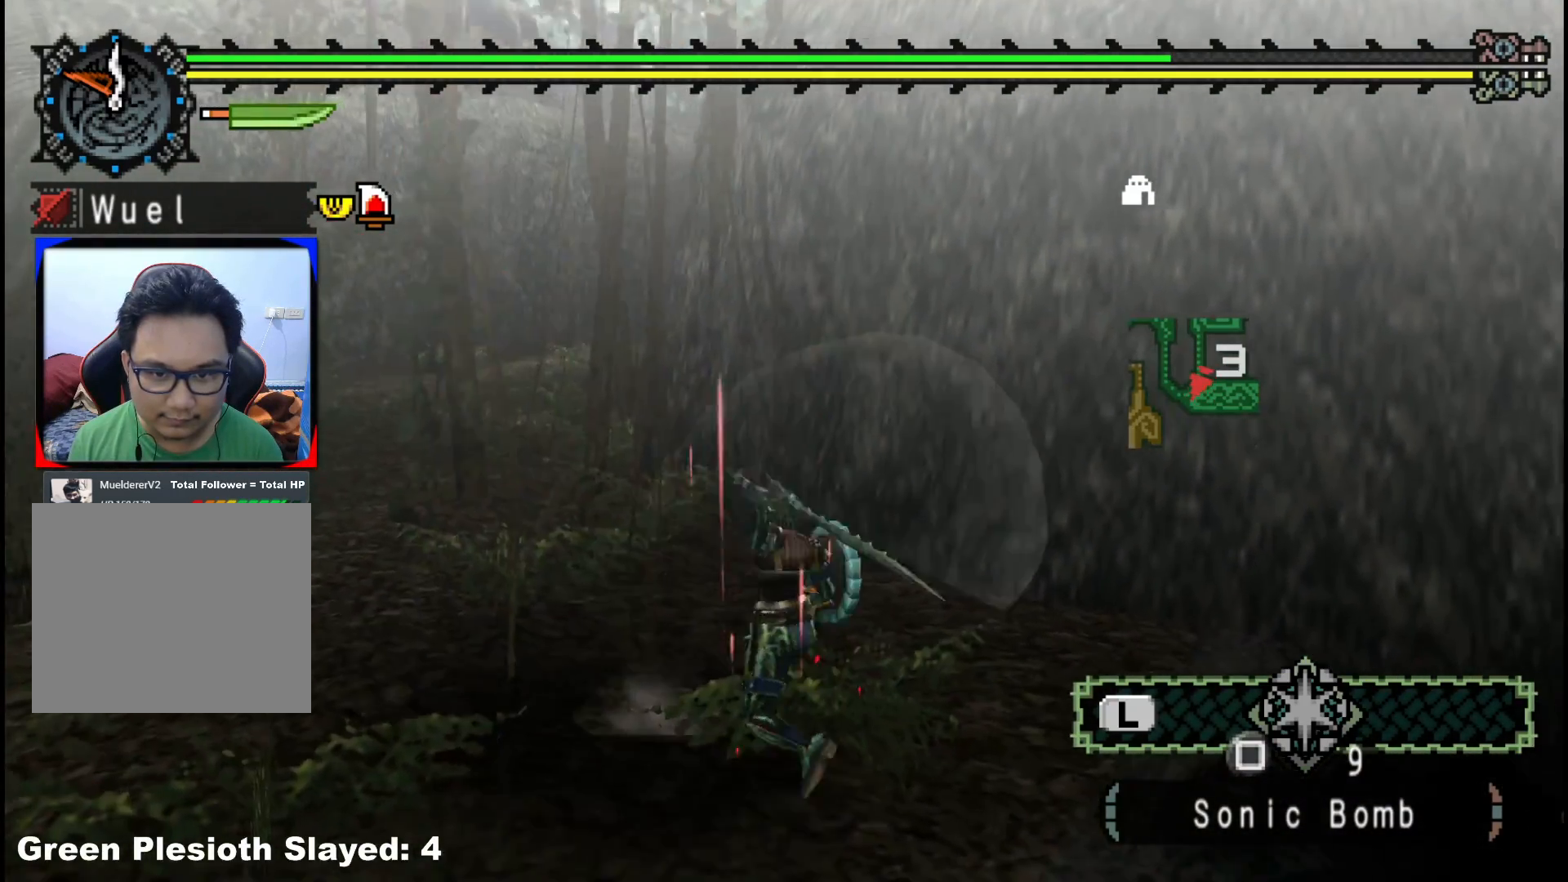
{"buttons": [], "left_stick": "left", "right_stick": "center", "events": [[50, "Y", "up"], [350, "B", "down"], [433, "B", "up"], [433, "left_stick", "left"]]}
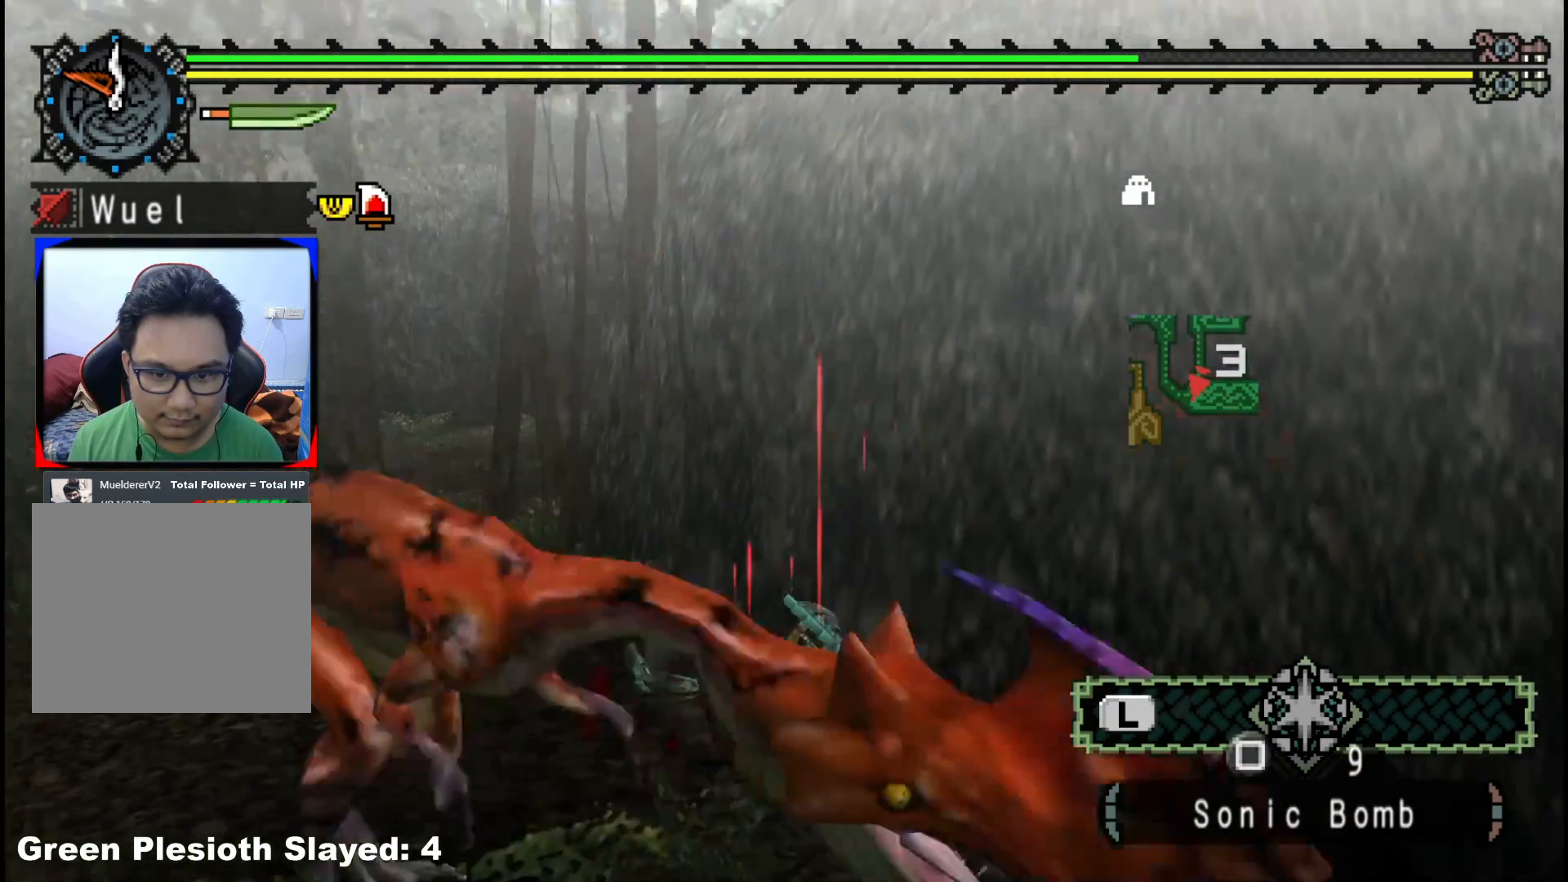
{"buttons": [], "left_stick": "center", "right_stick": "center", "events": [[17, "B", "down"], [67, "left_stick", "down-left"], [133, "B", "up"], [217, "B", "down"], [283, "B", "up"], [367, "left_stick", "center"]]}
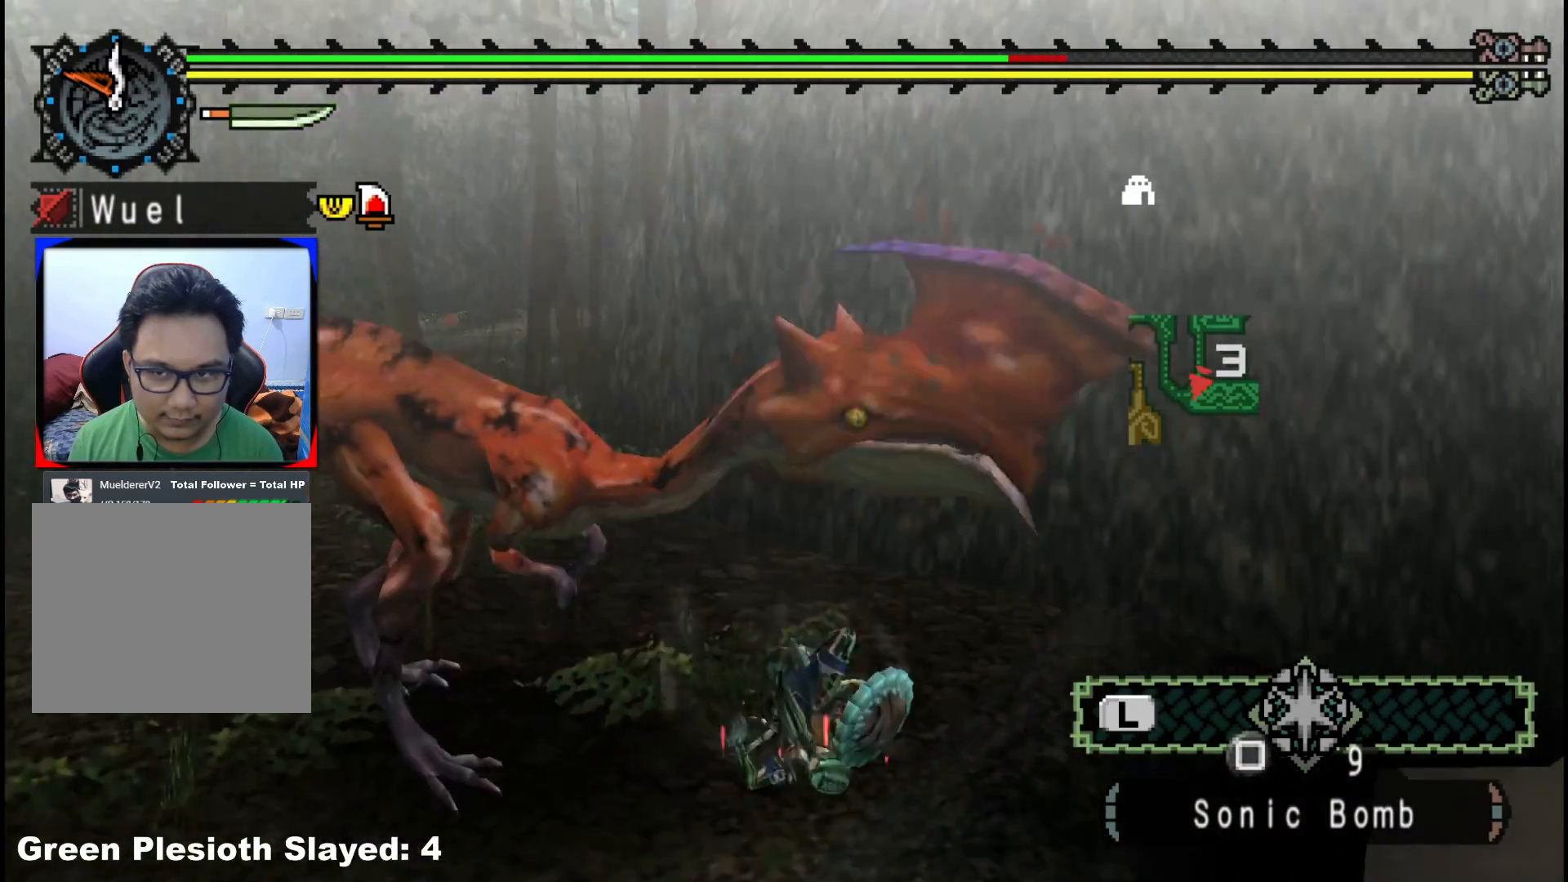
{"buttons": [], "left_stick": "center", "right_stick": "center", "events": [[17, "right_stick", "left"], [283, "right_stick", "center"]]}
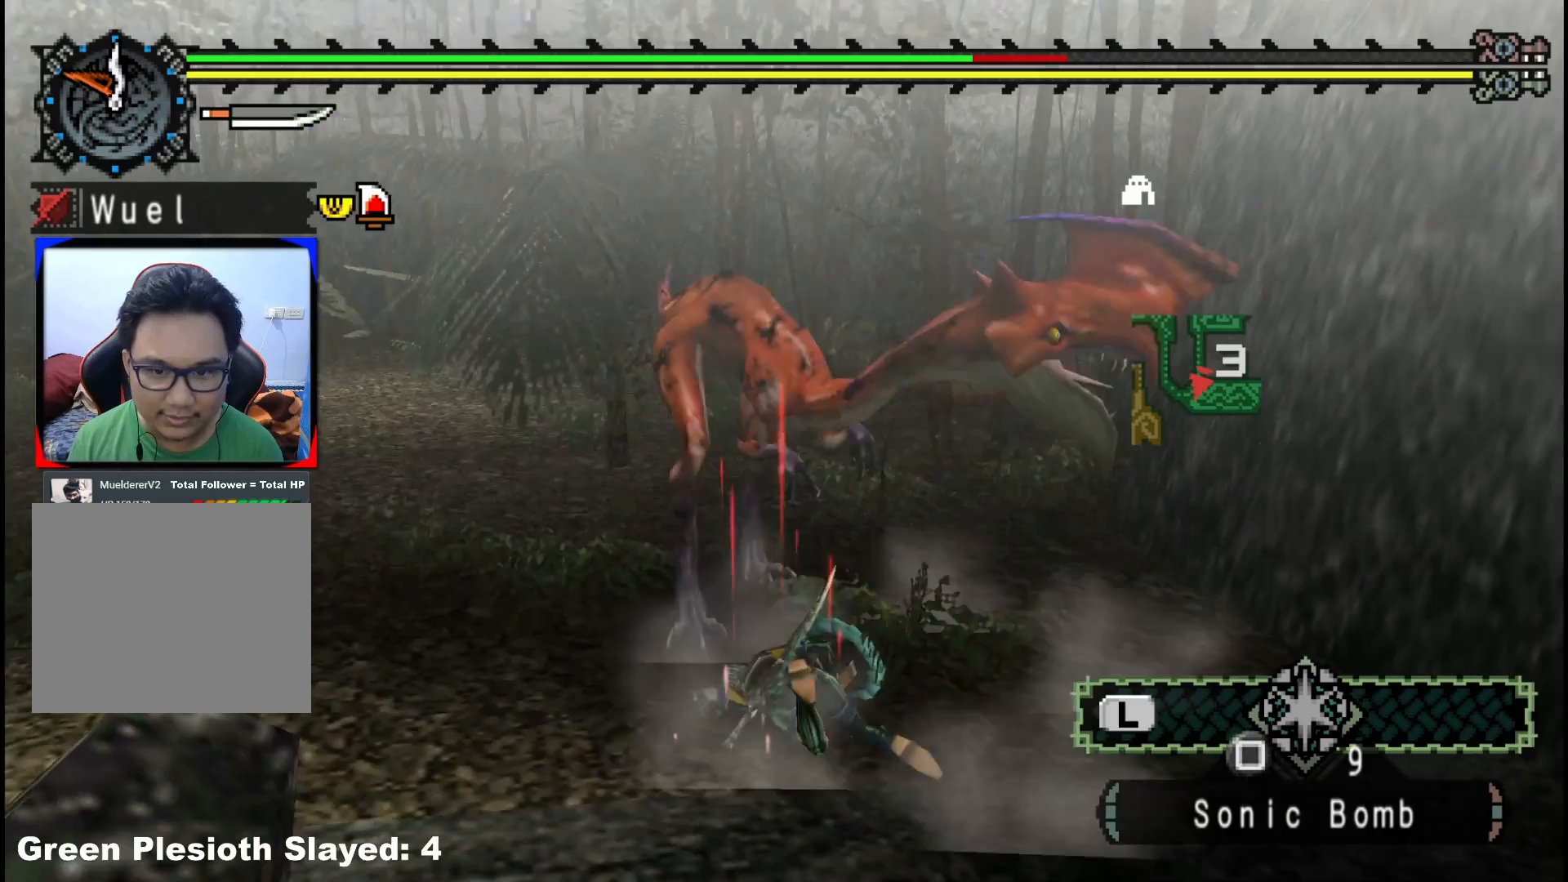
{"buttons": [], "left_stick": "center", "right_stick": "center", "events": []}
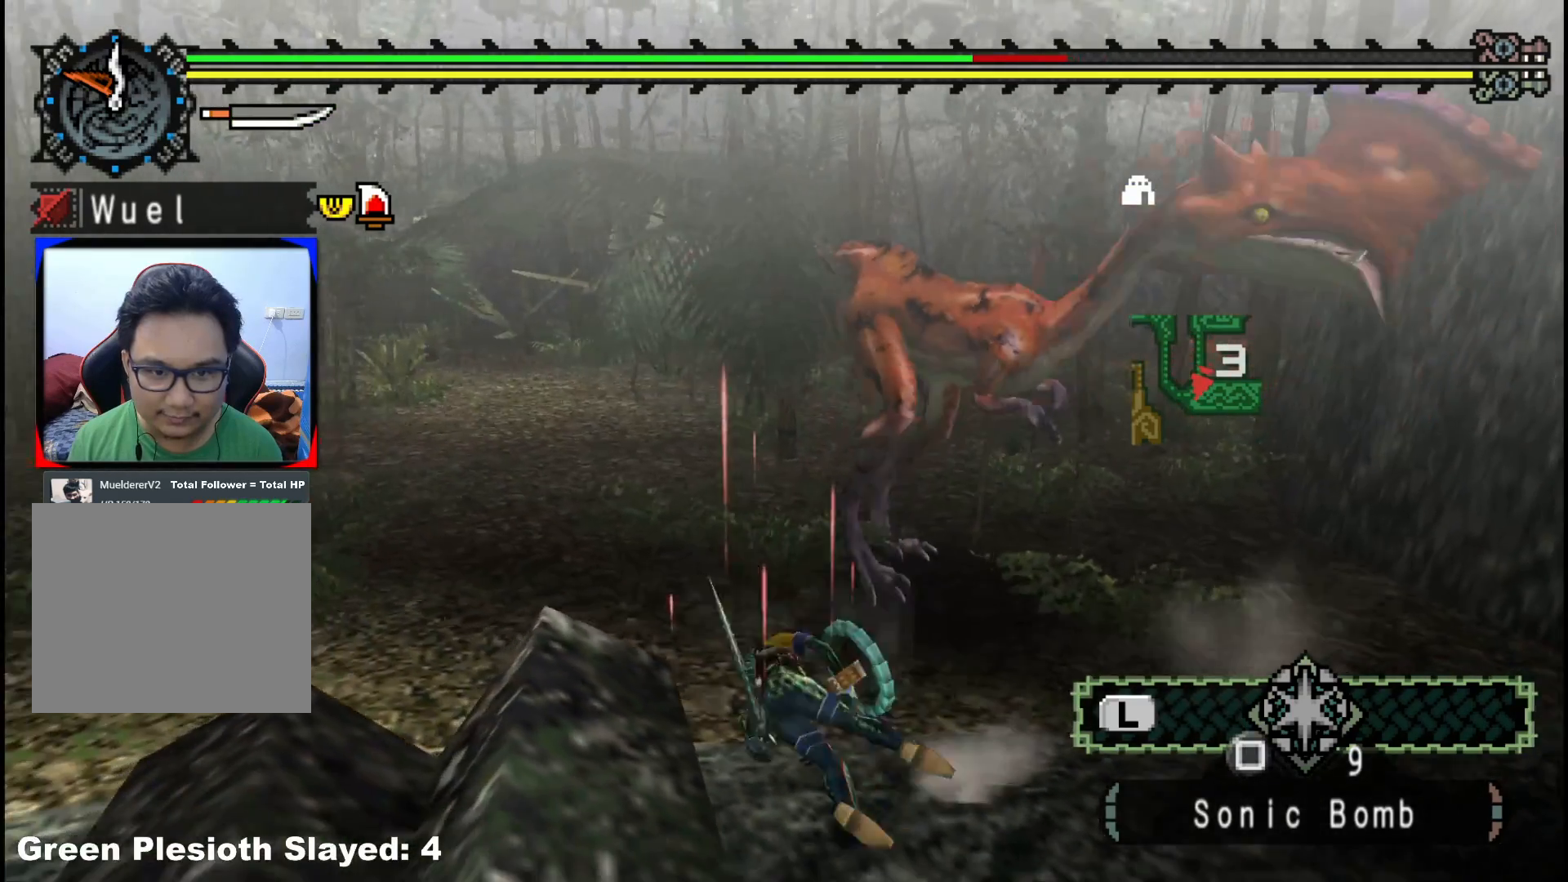
{"buttons": ["A"], "left_stick": "right", "right_stick": "center", "events": [[433, "A", "down"], [450, "left_stick", "right"]]}
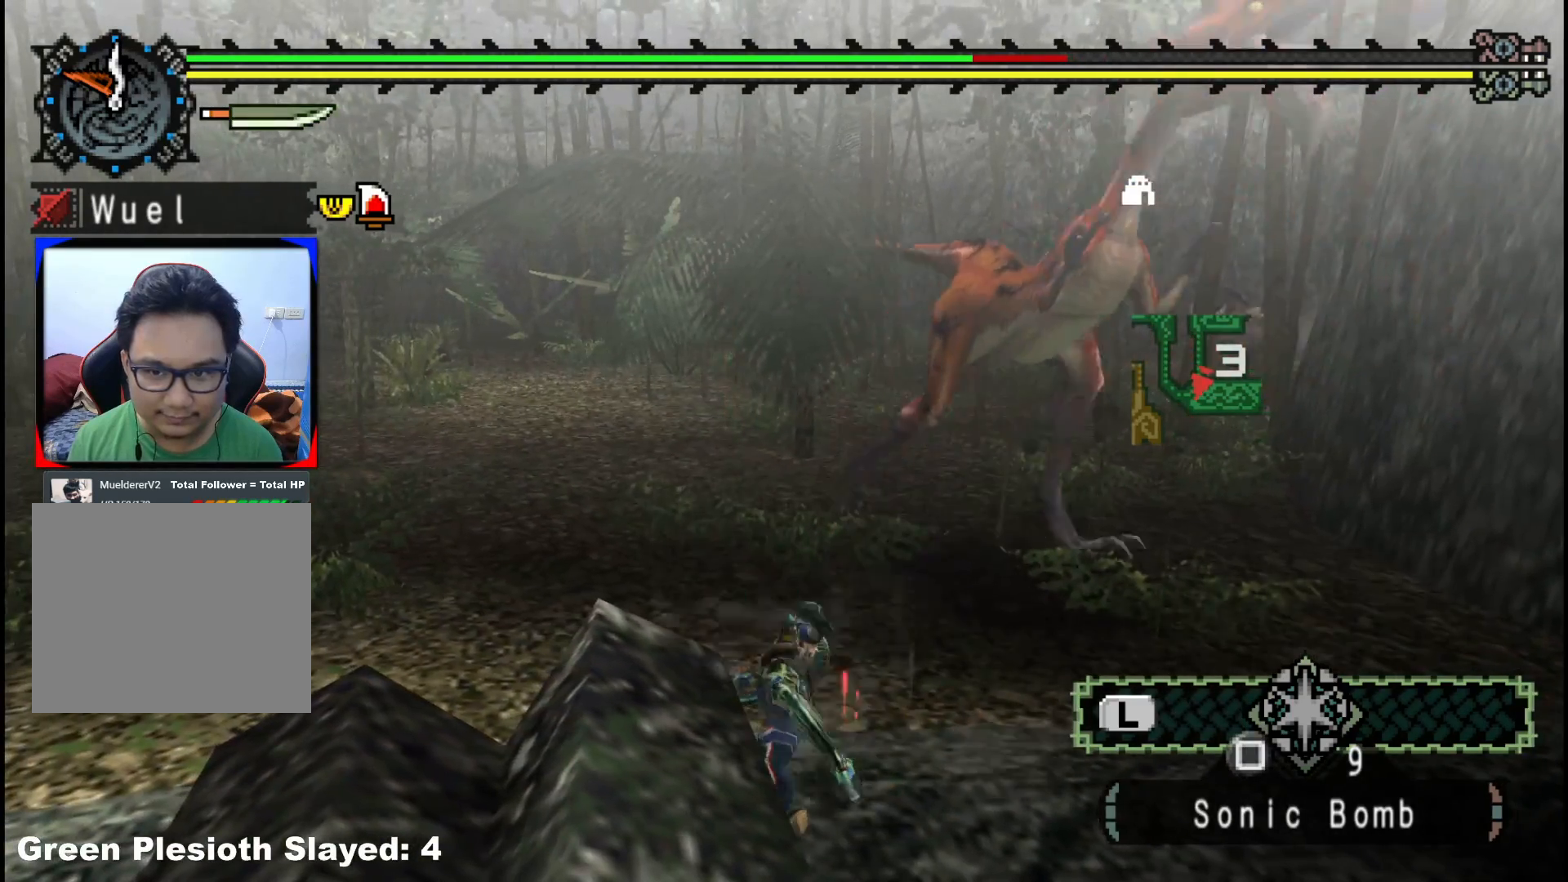
{"buttons": [], "left_stick": "right", "right_stick": "center", "events": [[67, "A", "up"]]}
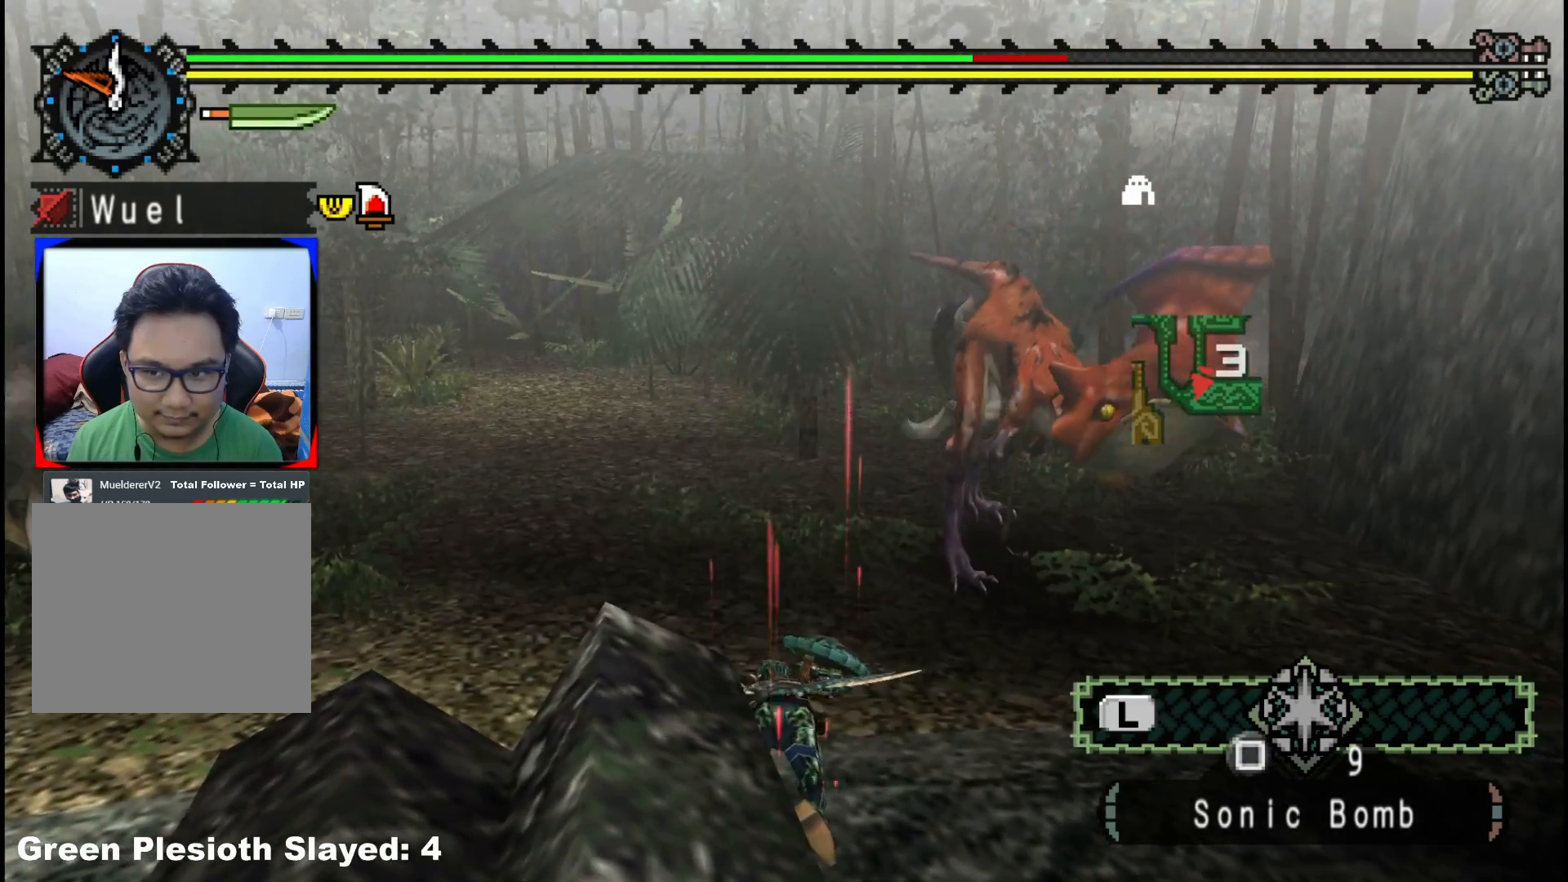
{"buttons": [], "left_stick": "center", "right_stick": "center", "events": [[333, "left_stick", "center"]]}
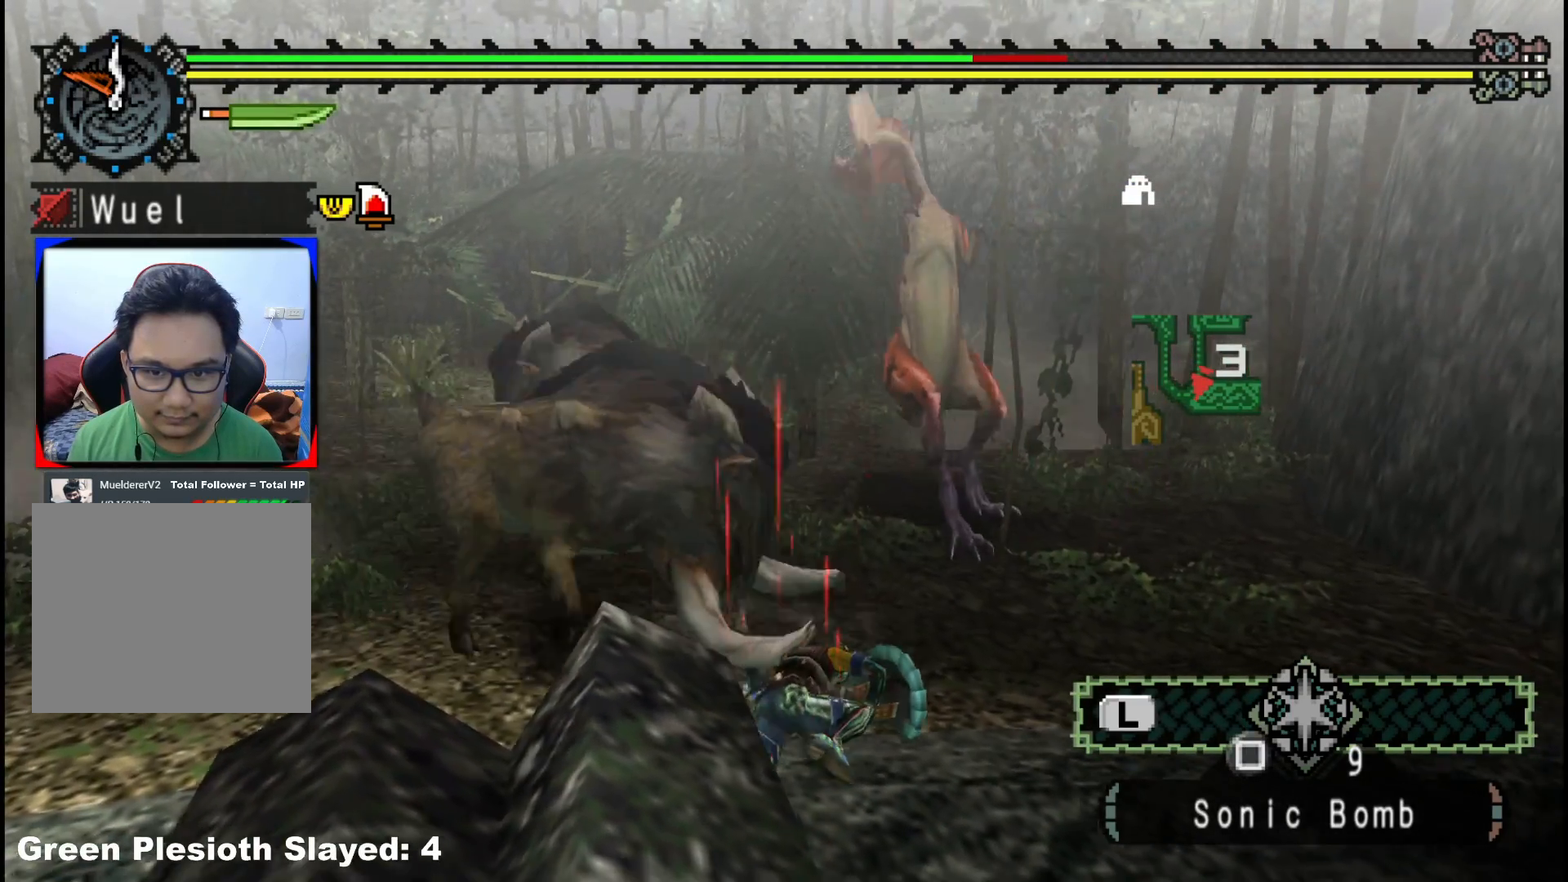
{"buttons": [], "left_stick": "up", "right_stick": "center", "events": [[417, "left_stick", "up"]]}
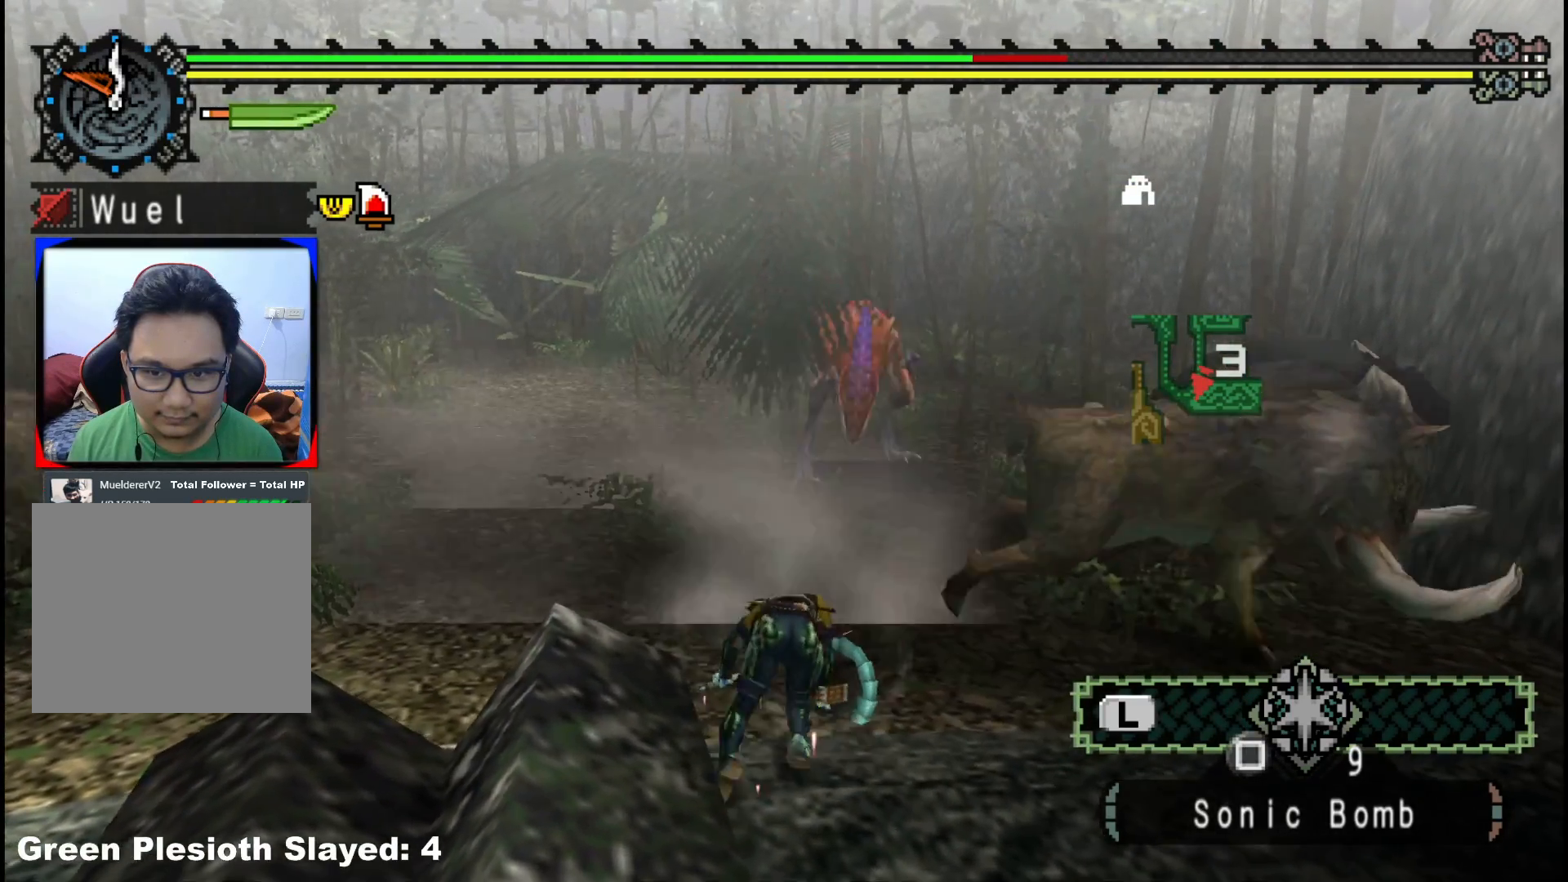
{"buttons": [], "left_stick": "up", "right_stick": "right", "events": [[450, "right_stick", "right"]]}
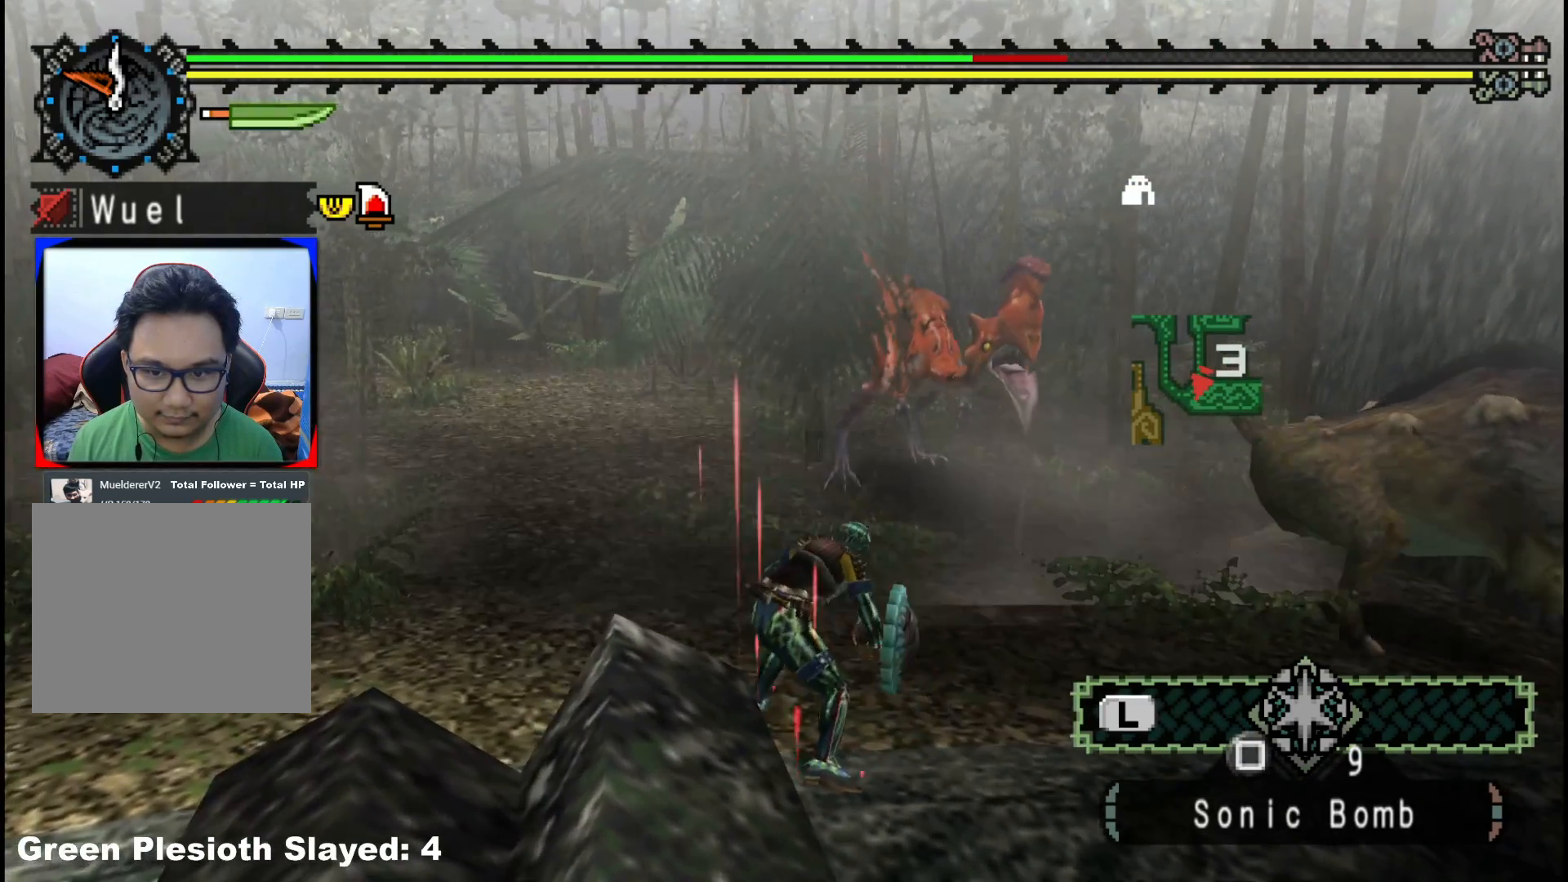
{"buttons": [], "left_stick": "up", "right_stick": "center", "events": [[100, "right_stick", "center"]]}
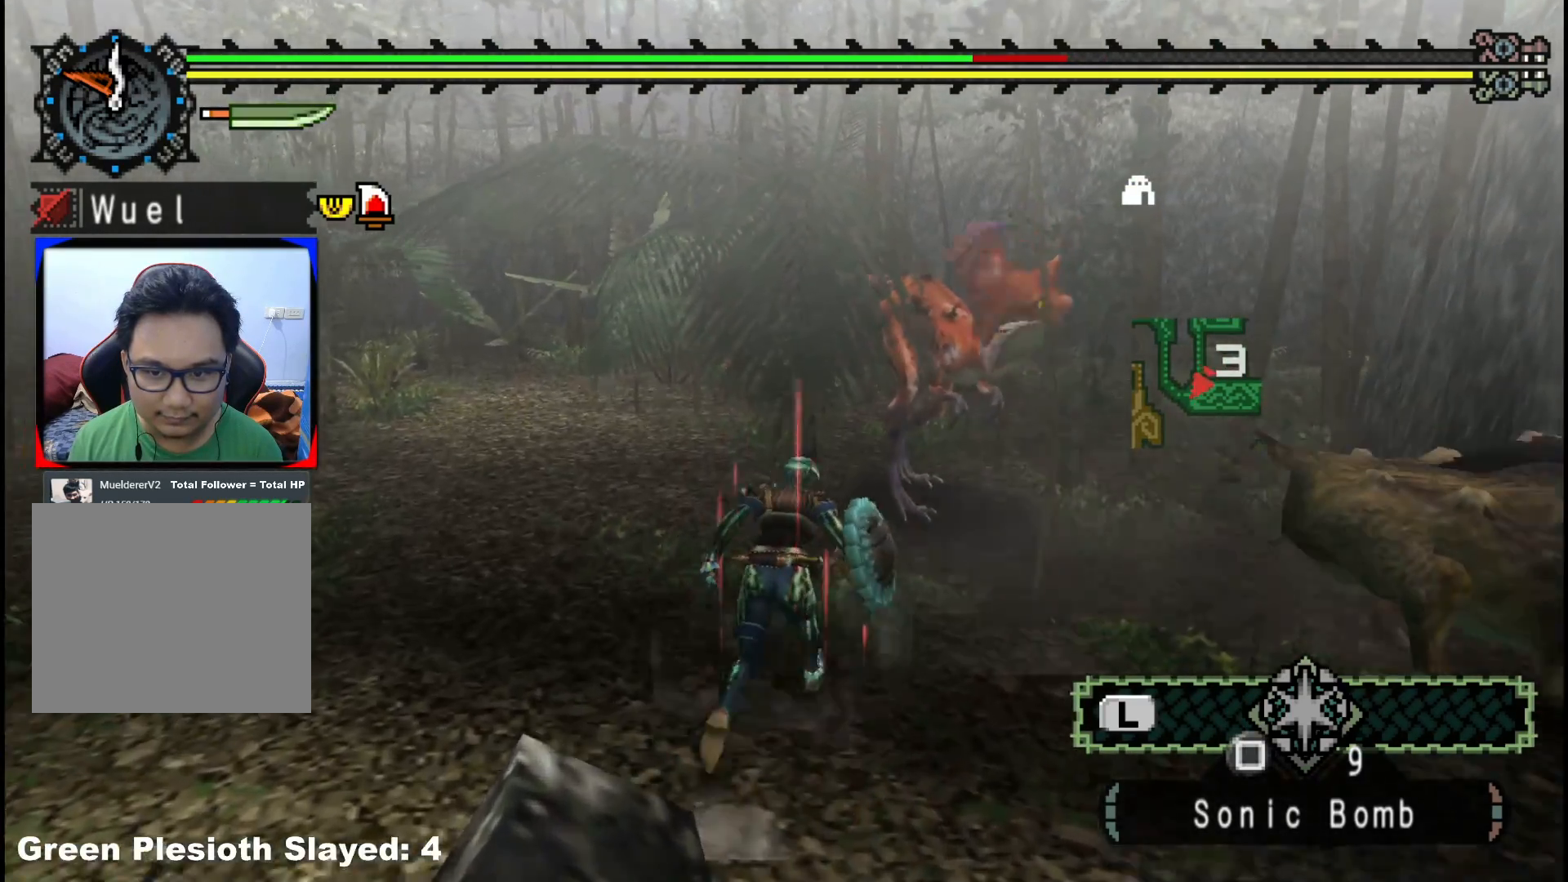
{"buttons": [], "left_stick": "up-left", "right_stick": "center", "events": [[33, "B", "down"], [33, "Y", "down"], [183, "B", "up"], [200, "Y", "up"], [300, "left_stick", "up-left"], [417, "Y", "down"], [500, "Y", "up"]]}